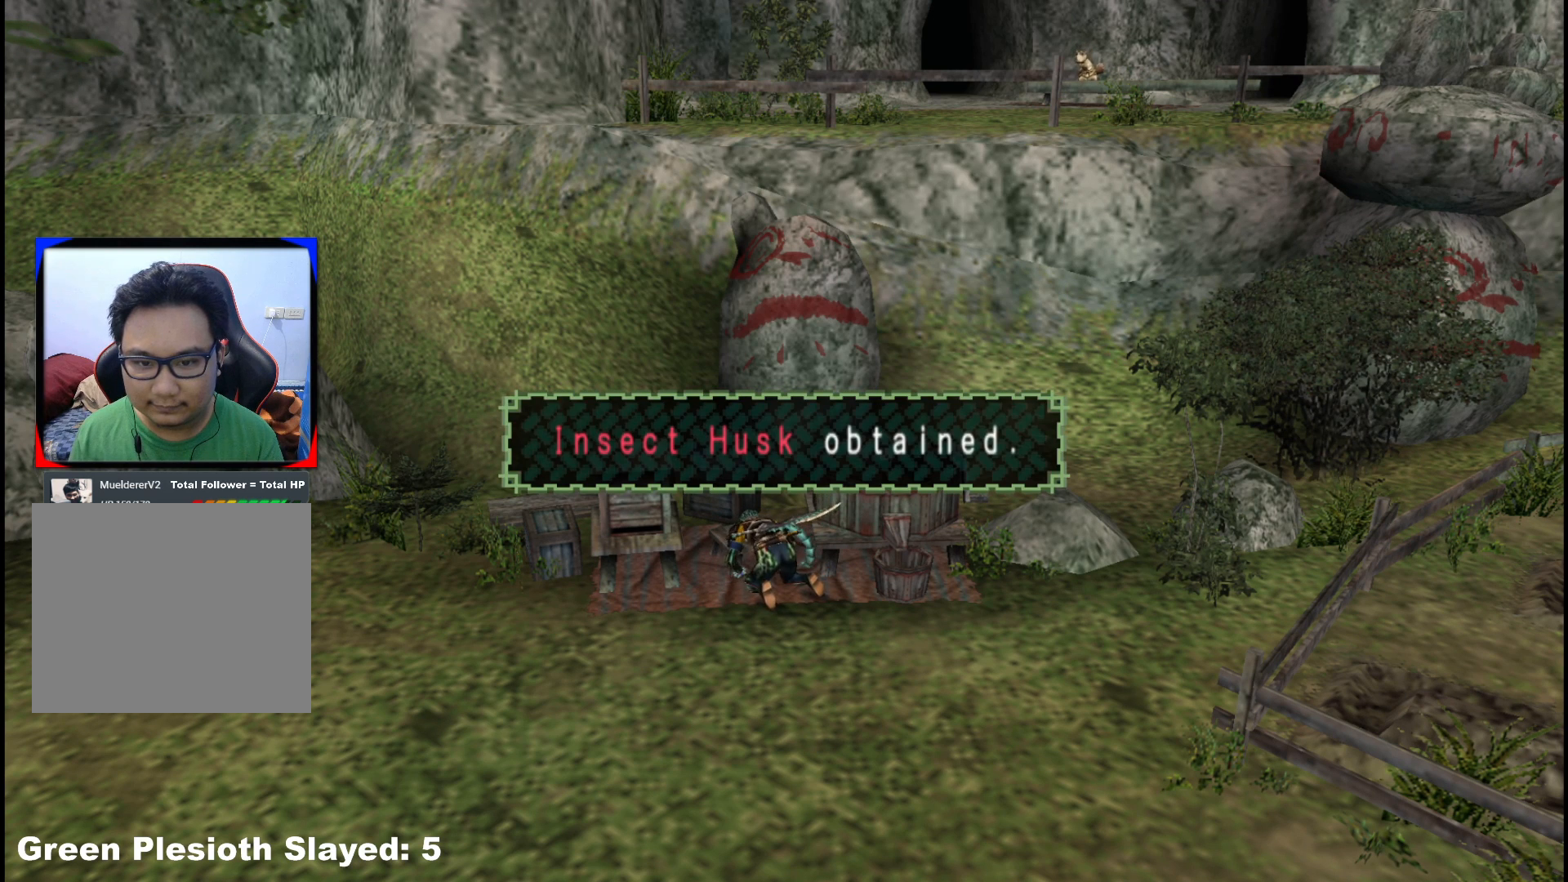
Gameplay with a controller (Xbox layout); each line is a JSON object with the inputs held at the frame after it. "events" lists button and stick changes between this image and that frame as [ms after this image, input, new state], when the widget could be followed in between. Not read: L2 L3 R3.
{"buttons": [], "left_stick": "center", "right_stick": "center", "events": [[83, "X", "up"], [150, "X", "down"], [250, "X", "up"], [333, "X", "down"], [433, "X", "up"]]}
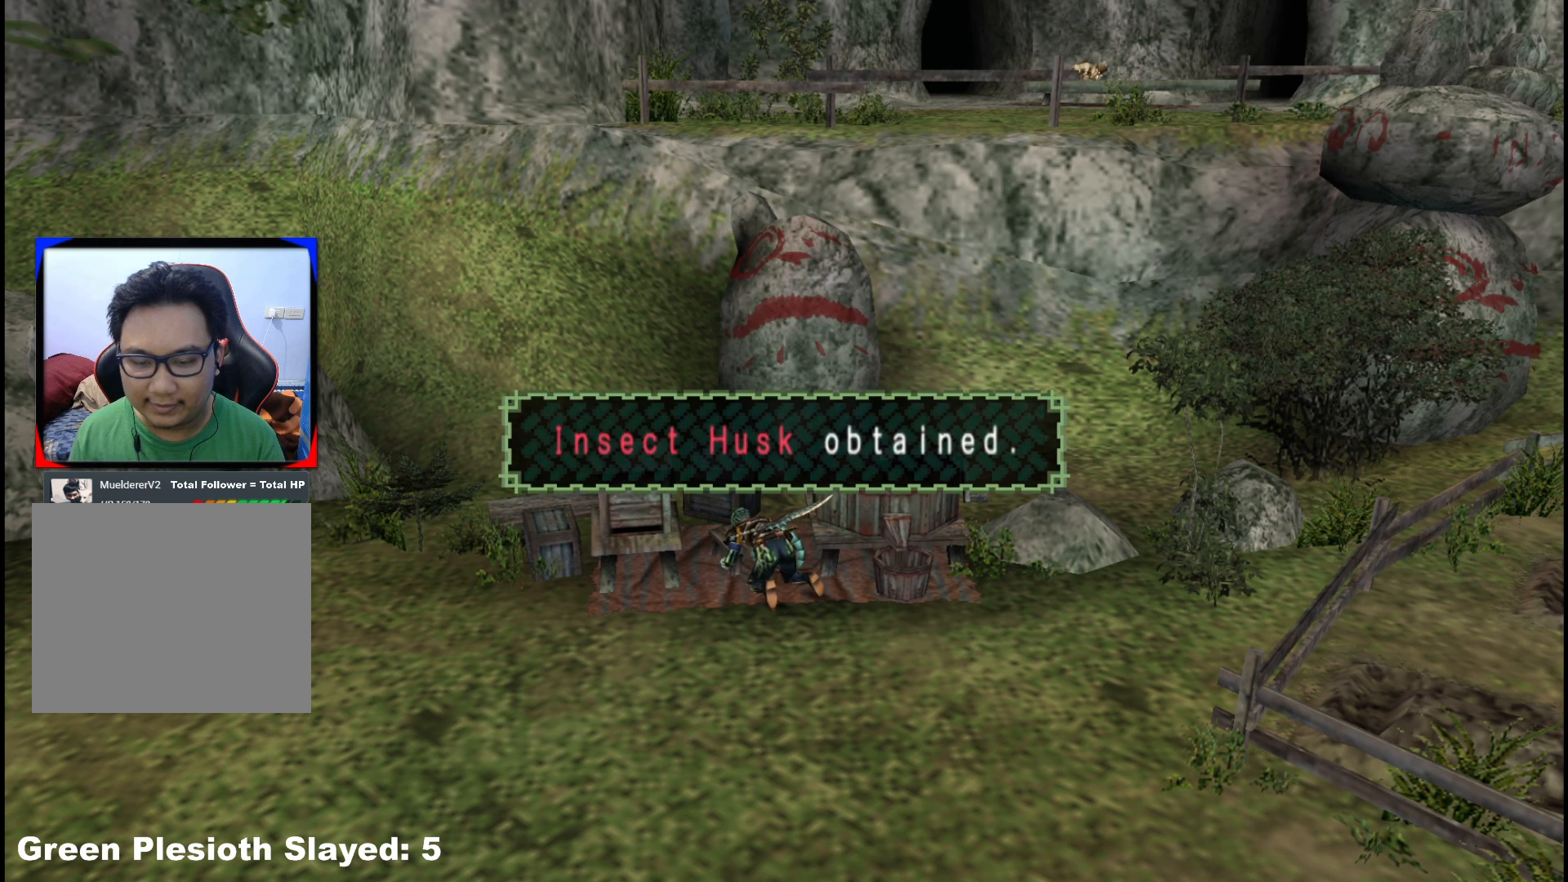
{"buttons": ["X"], "left_stick": "center", "right_stick": "center", "events": [[17, "X", "down"], [117, "X", "up"], [217, "X", "down"], [300, "X", "up"], [400, "X", "down"]]}
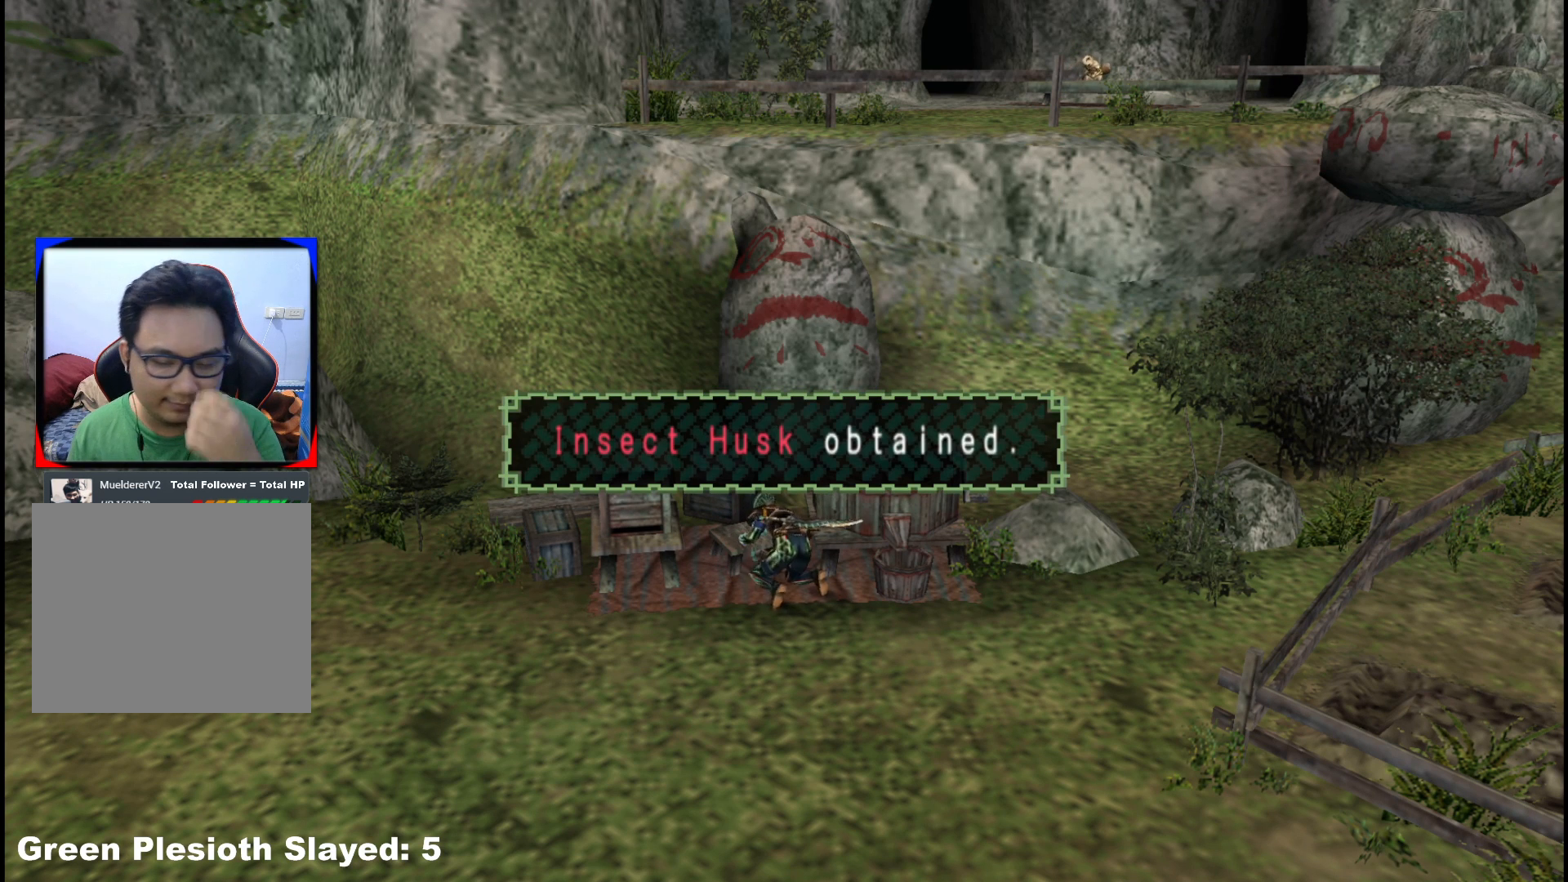
{"buttons": ["X"], "left_stick": "center", "right_stick": "center", "events": [[183, "X", "up"], [283, "X", "down"]]}
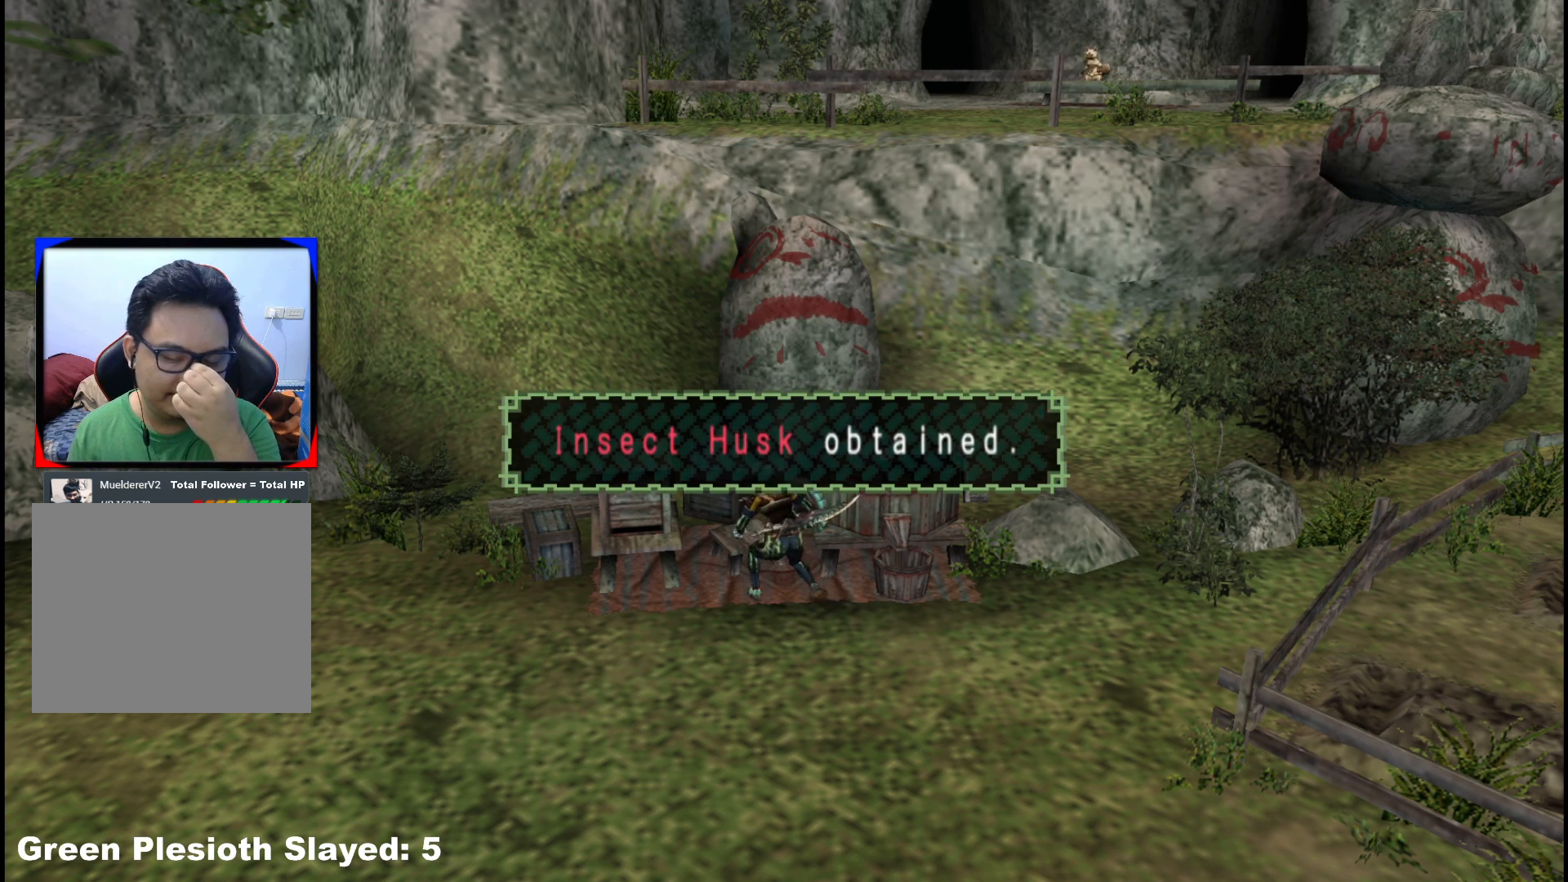
{"buttons": ["X"], "left_stick": "center", "right_stick": "center", "events": [[233, "X", "up"], [300, "X", "down"], [400, "X", "up"], [483, "X", "down"]]}
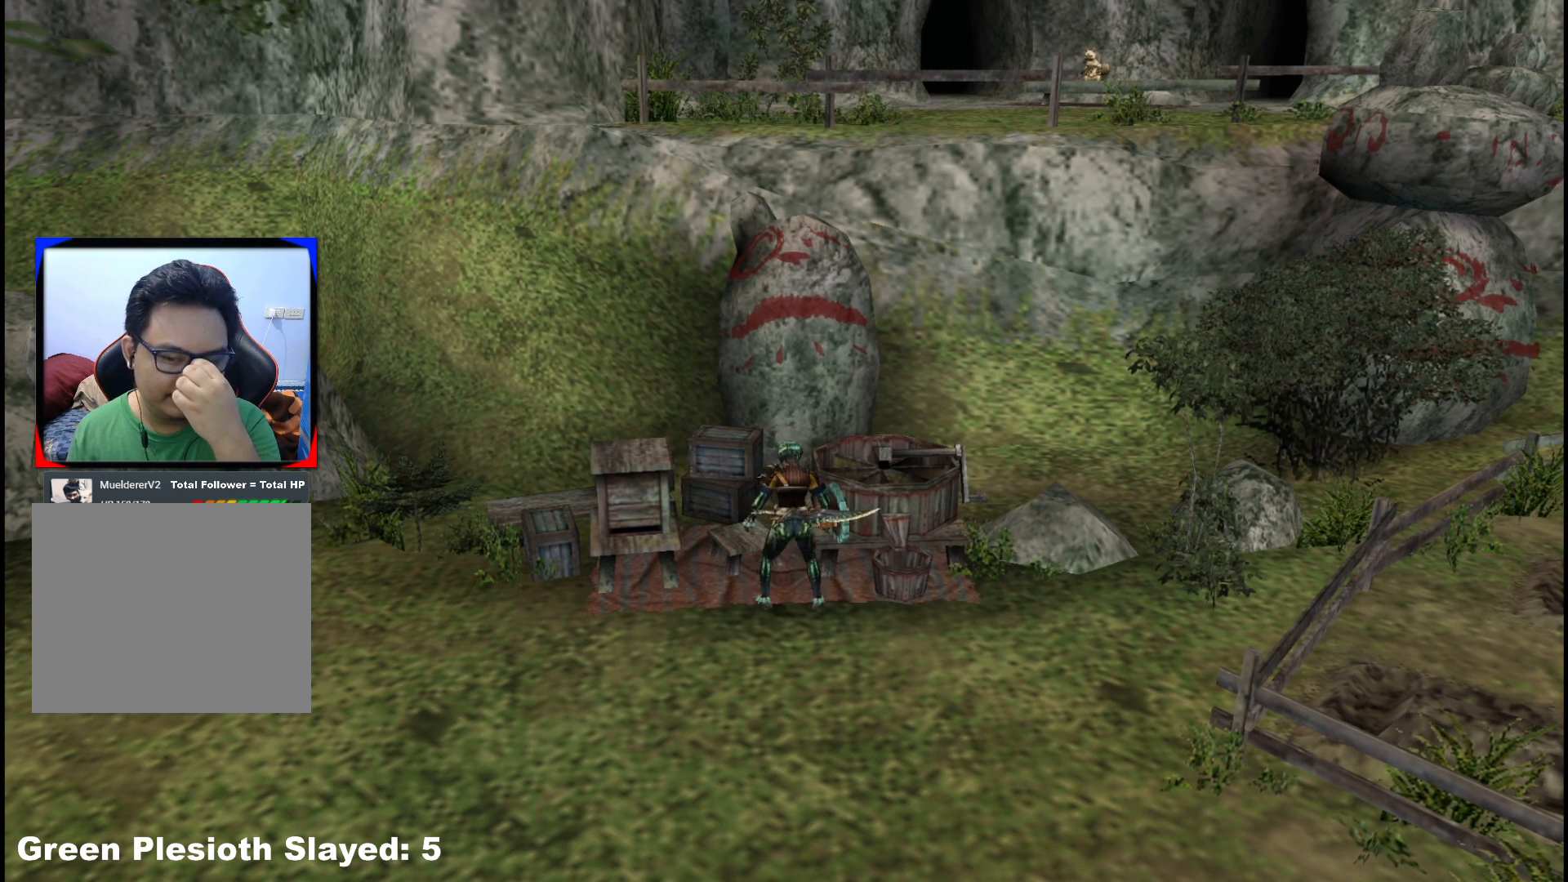
{"buttons": [], "left_stick": "center", "right_stick": "center", "events": [[117, "X", "up"], [133, "X", "down"], [317, "X", "up"]]}
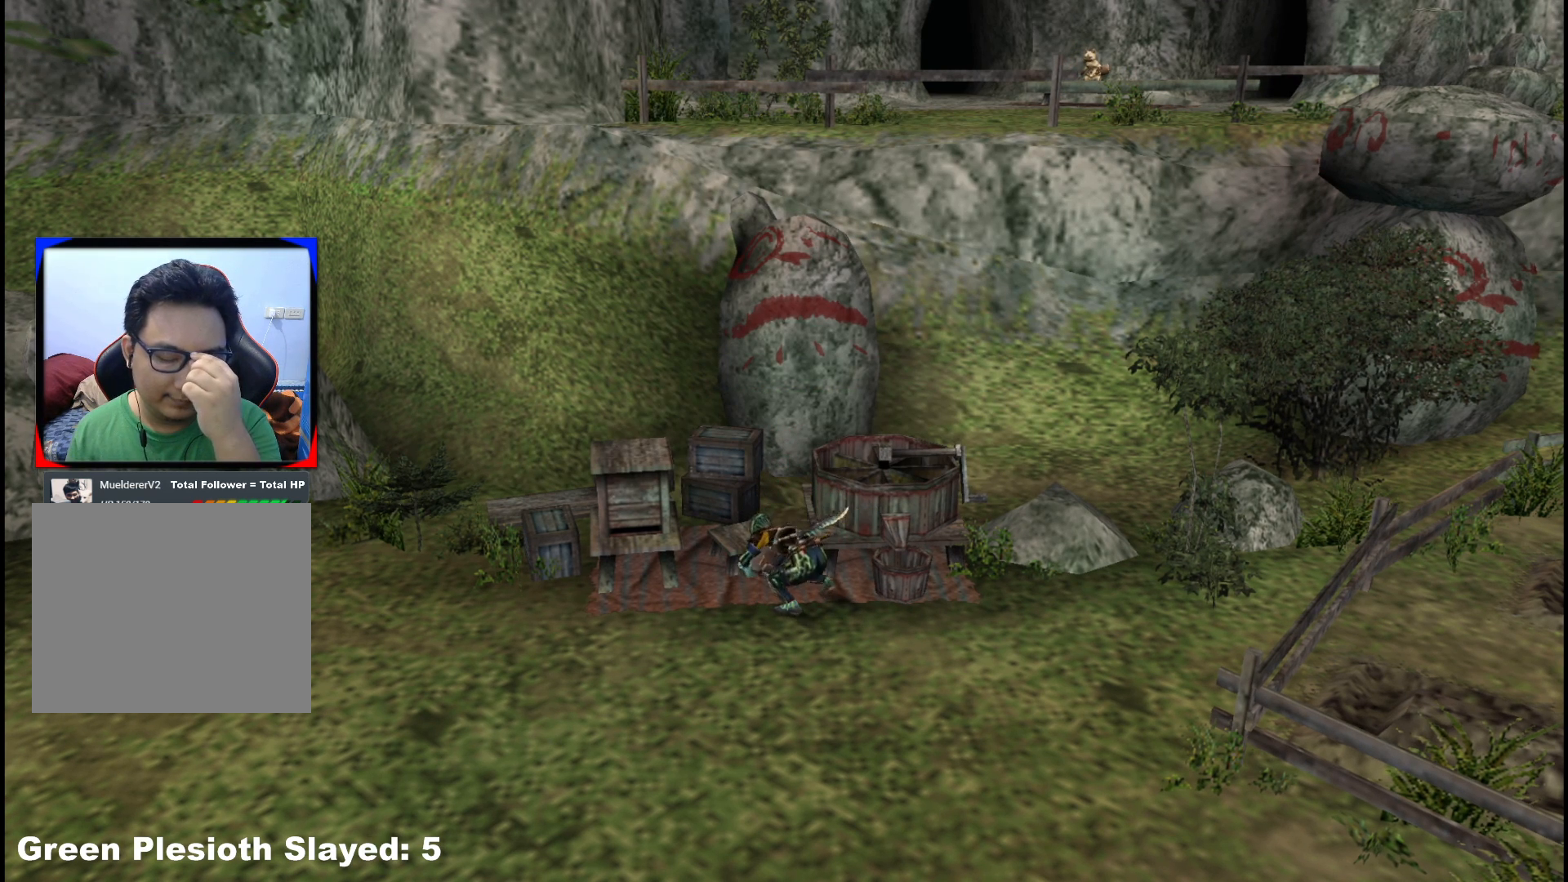
{"buttons": [], "left_stick": "center", "right_stick": "center", "events": []}
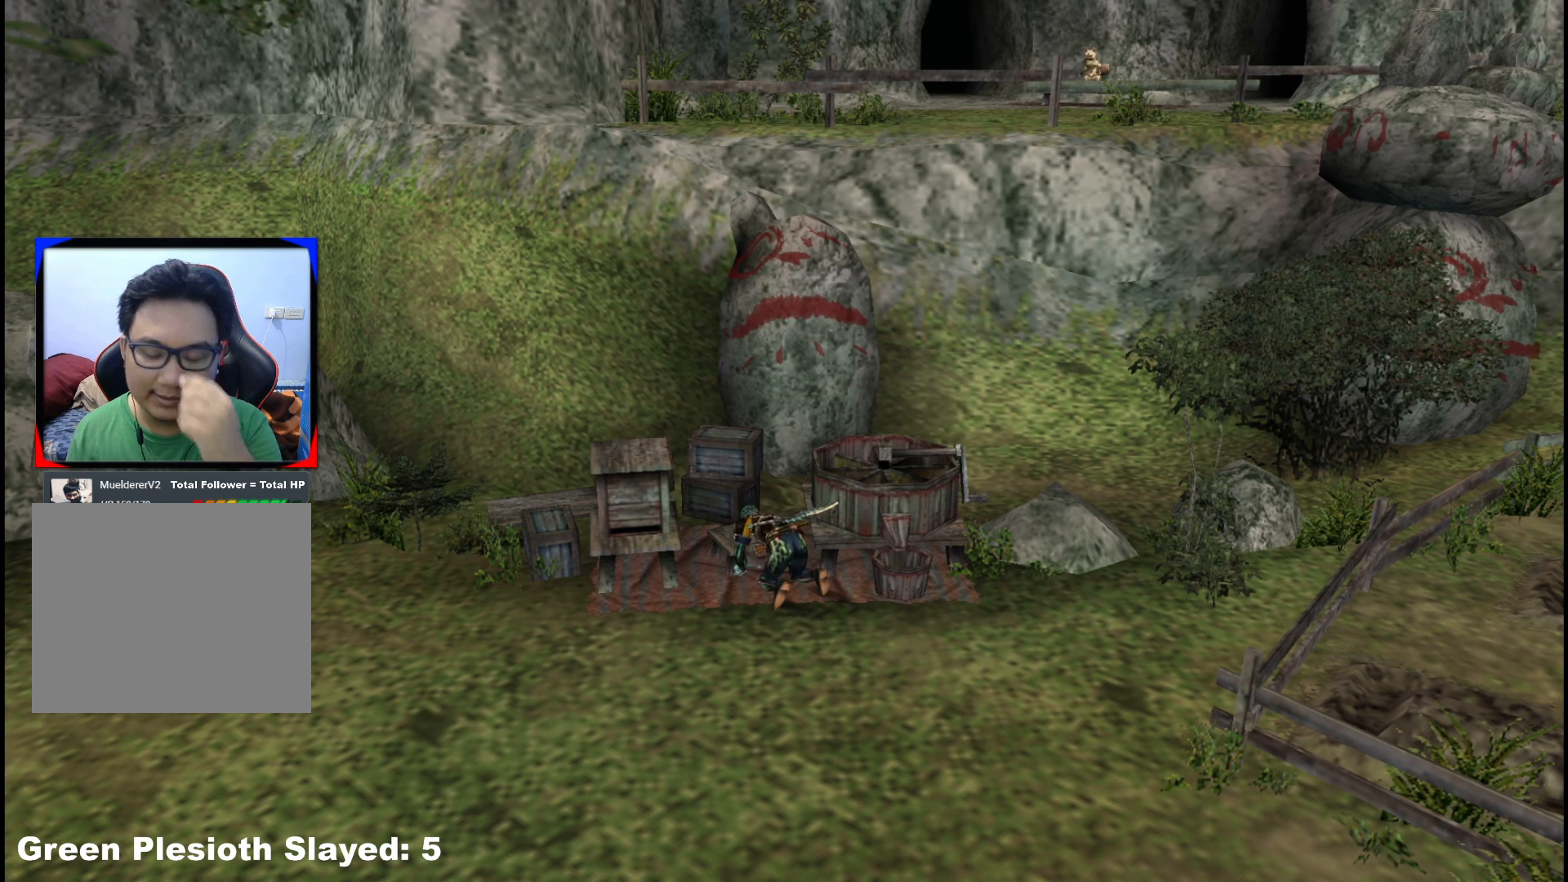
{"buttons": [], "left_stick": "center", "right_stick": "center", "events": [[17, "X", "down"], [100, "X", "up"], [217, "X", "down"], [300, "X", "up"], [400, "X", "down"], [500, "X", "up"]]}
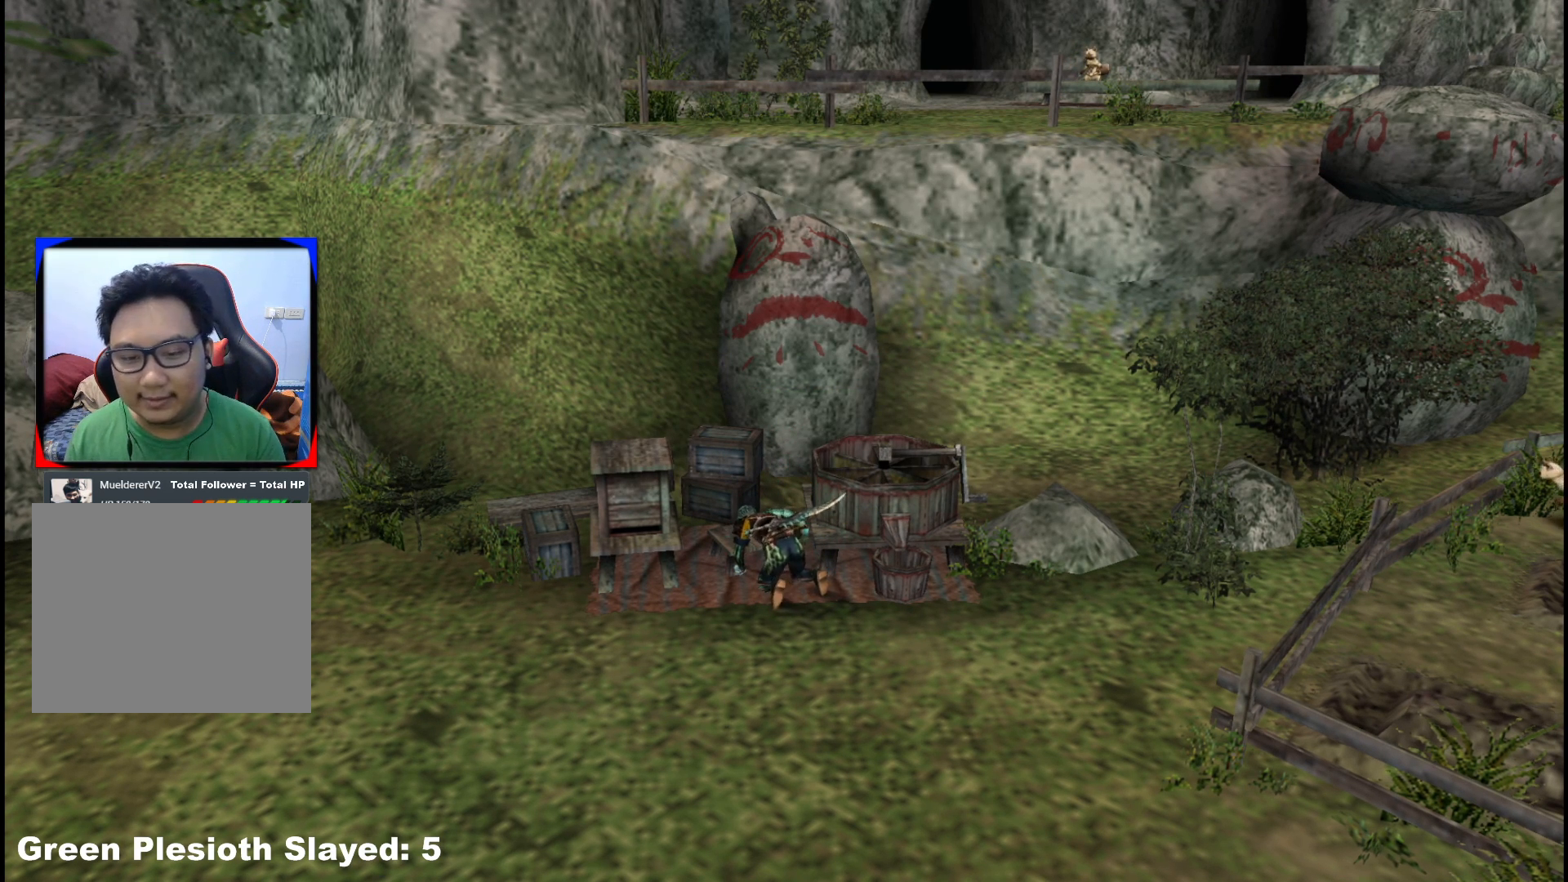
{"buttons": ["X"], "left_stick": "center", "right_stick": "center", "events": [[83, "X", "down"], [200, "X", "up"], [283, "X", "down"], [383, "X", "up"], [467, "X", "down"]]}
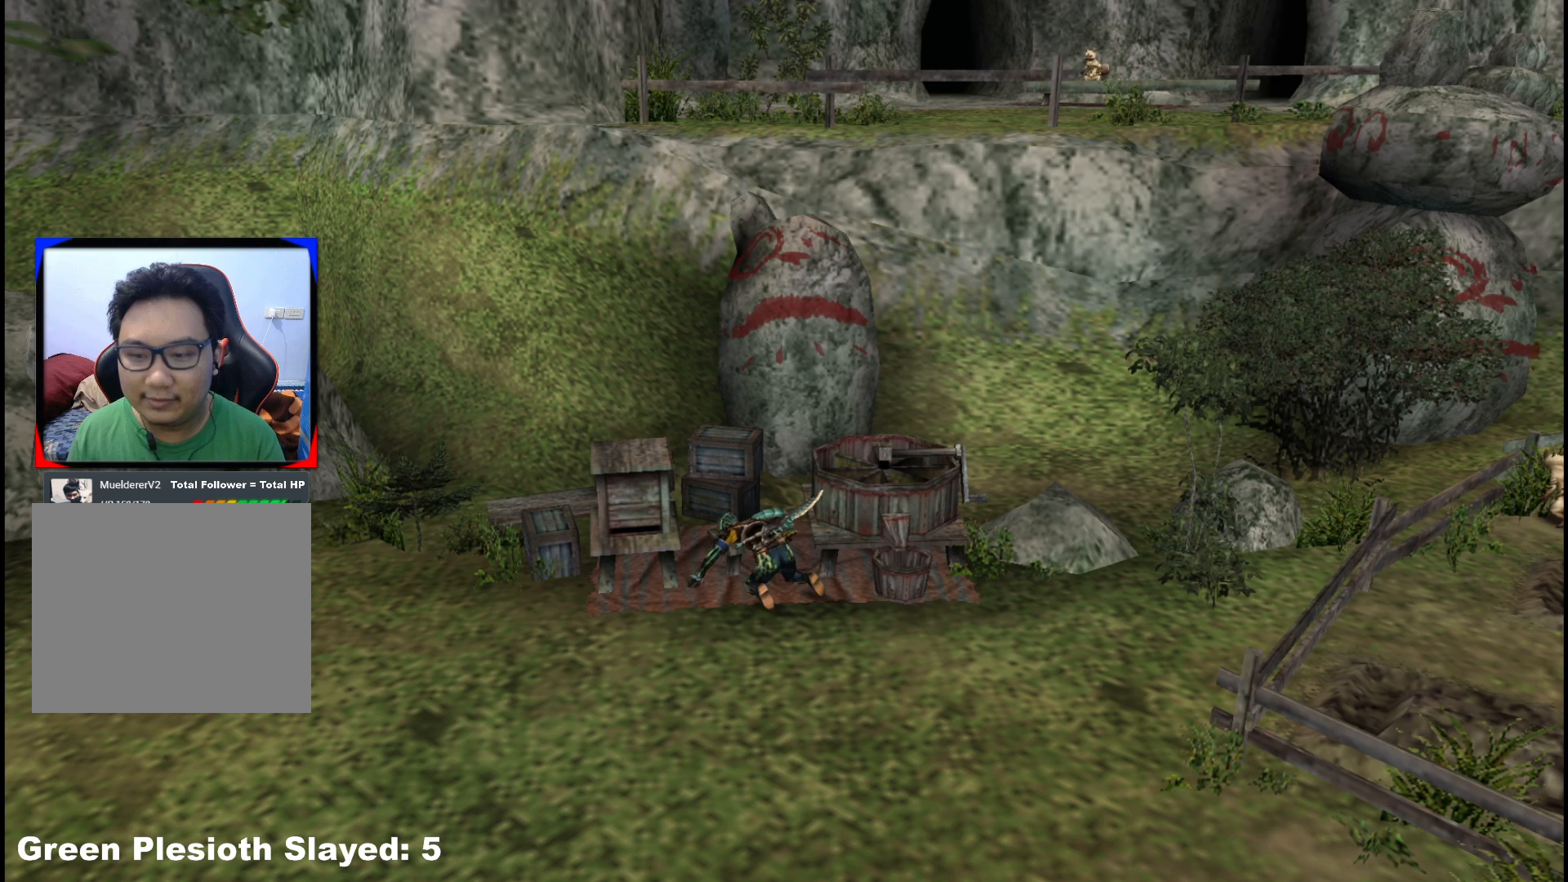
{"buttons": [], "left_stick": "center", "right_stick": "center", "events": [[83, "X", "up"], [167, "X", "down"], [283, "X", "up"], [367, "X", "down"], [467, "X", "up"]]}
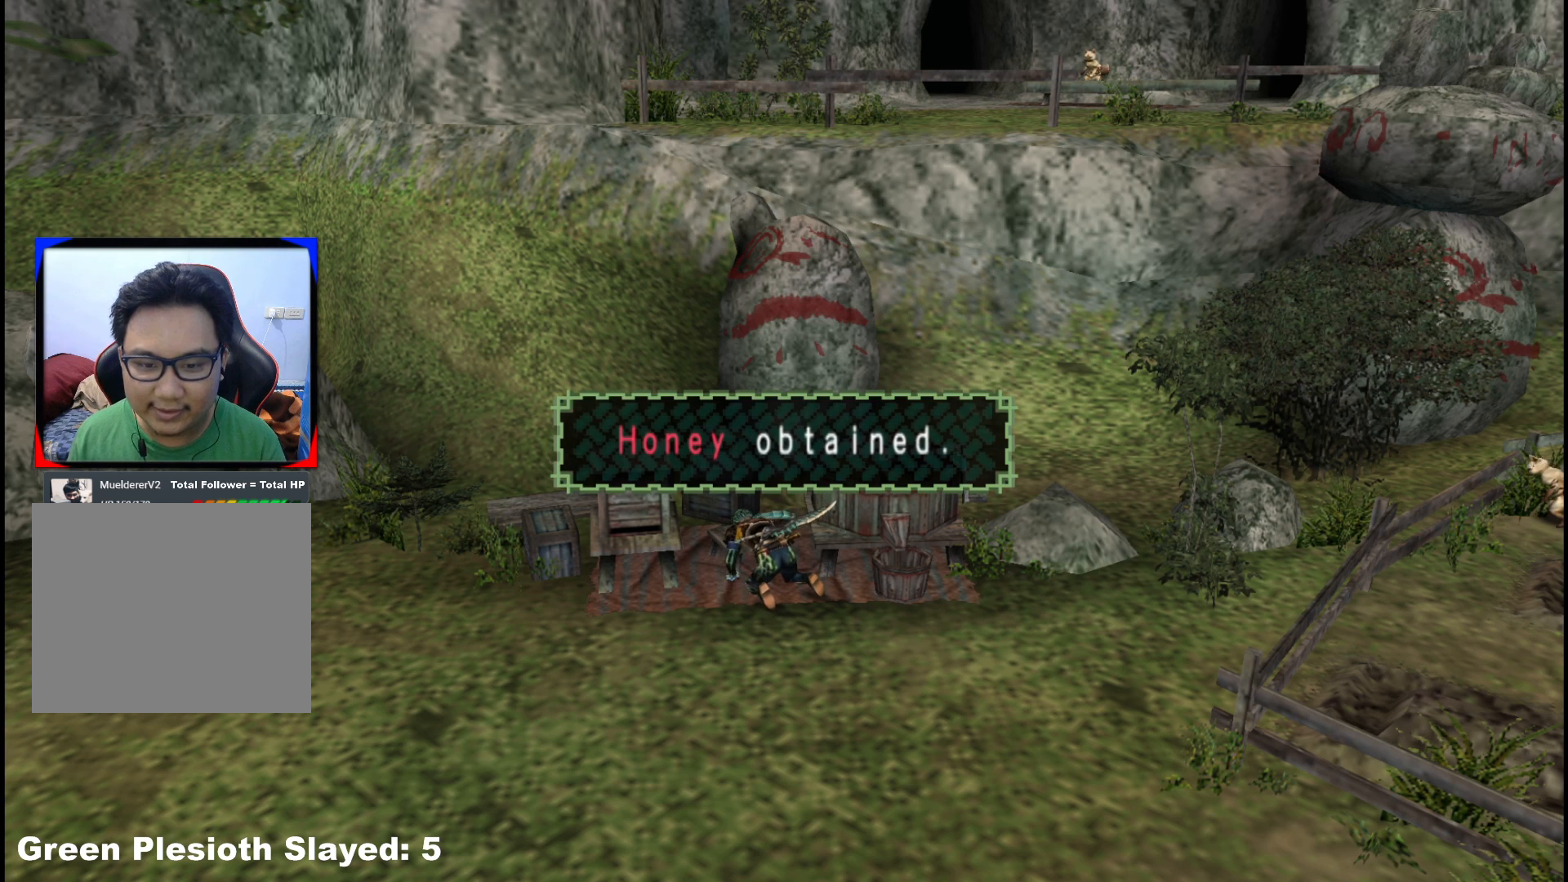
{"buttons": ["X"], "left_stick": "center", "right_stick": "center", "events": [[67, "X", "down"], [183, "X", "up"], [283, "X", "down"], [367, "X", "up"], [483, "X", "down"]]}
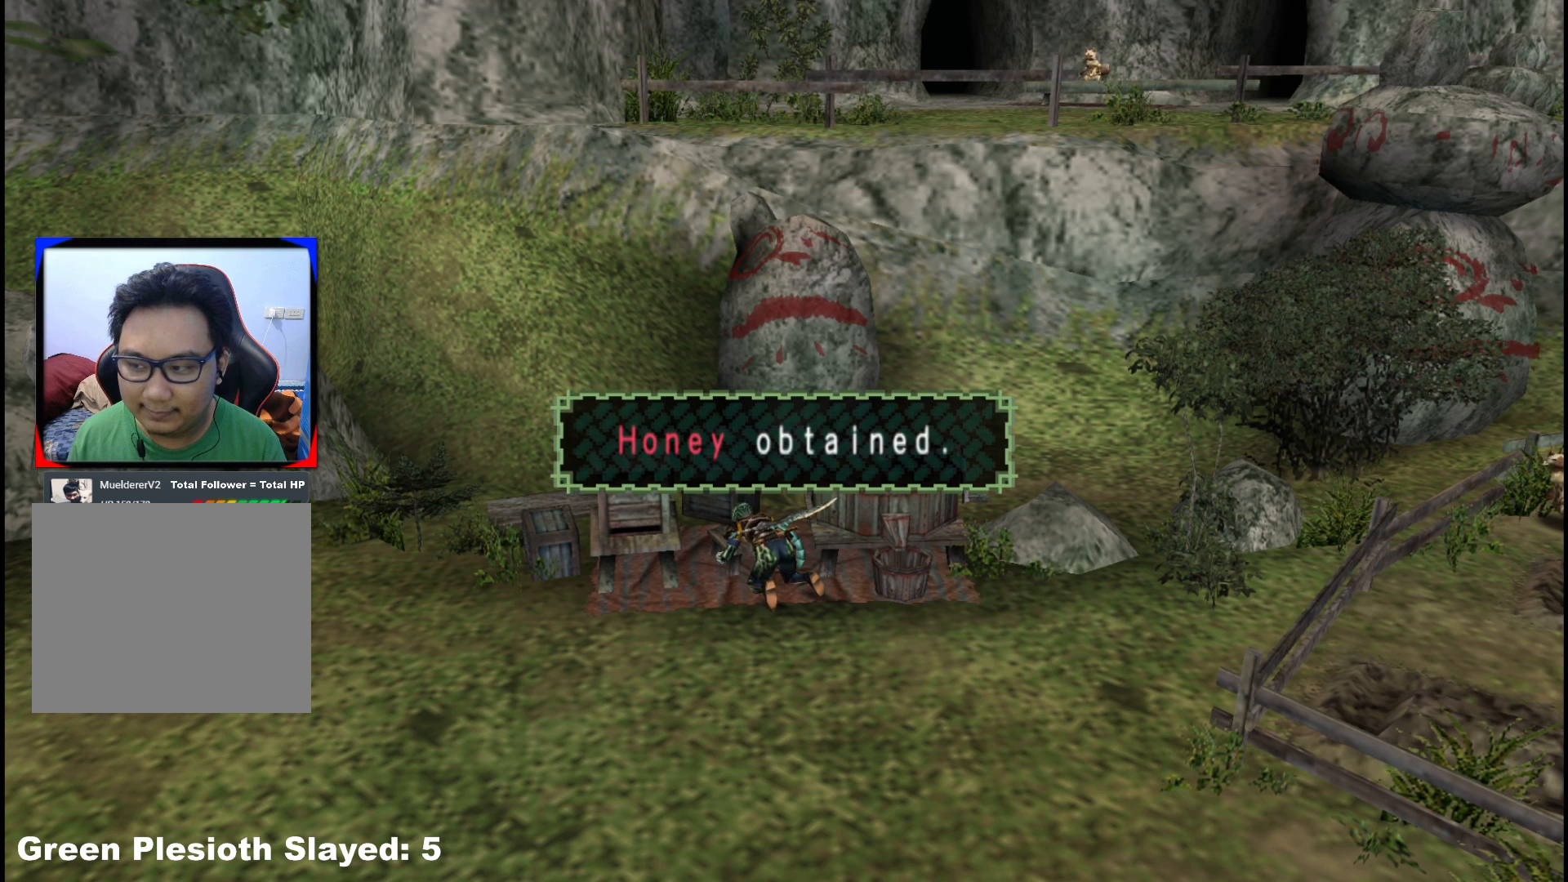
{"buttons": [], "left_stick": "center", "right_stick": "center", "events": [[83, "X", "up"], [167, "X", "down"], [283, "X", "up"], [367, "X", "down"], [467, "X", "up"]]}
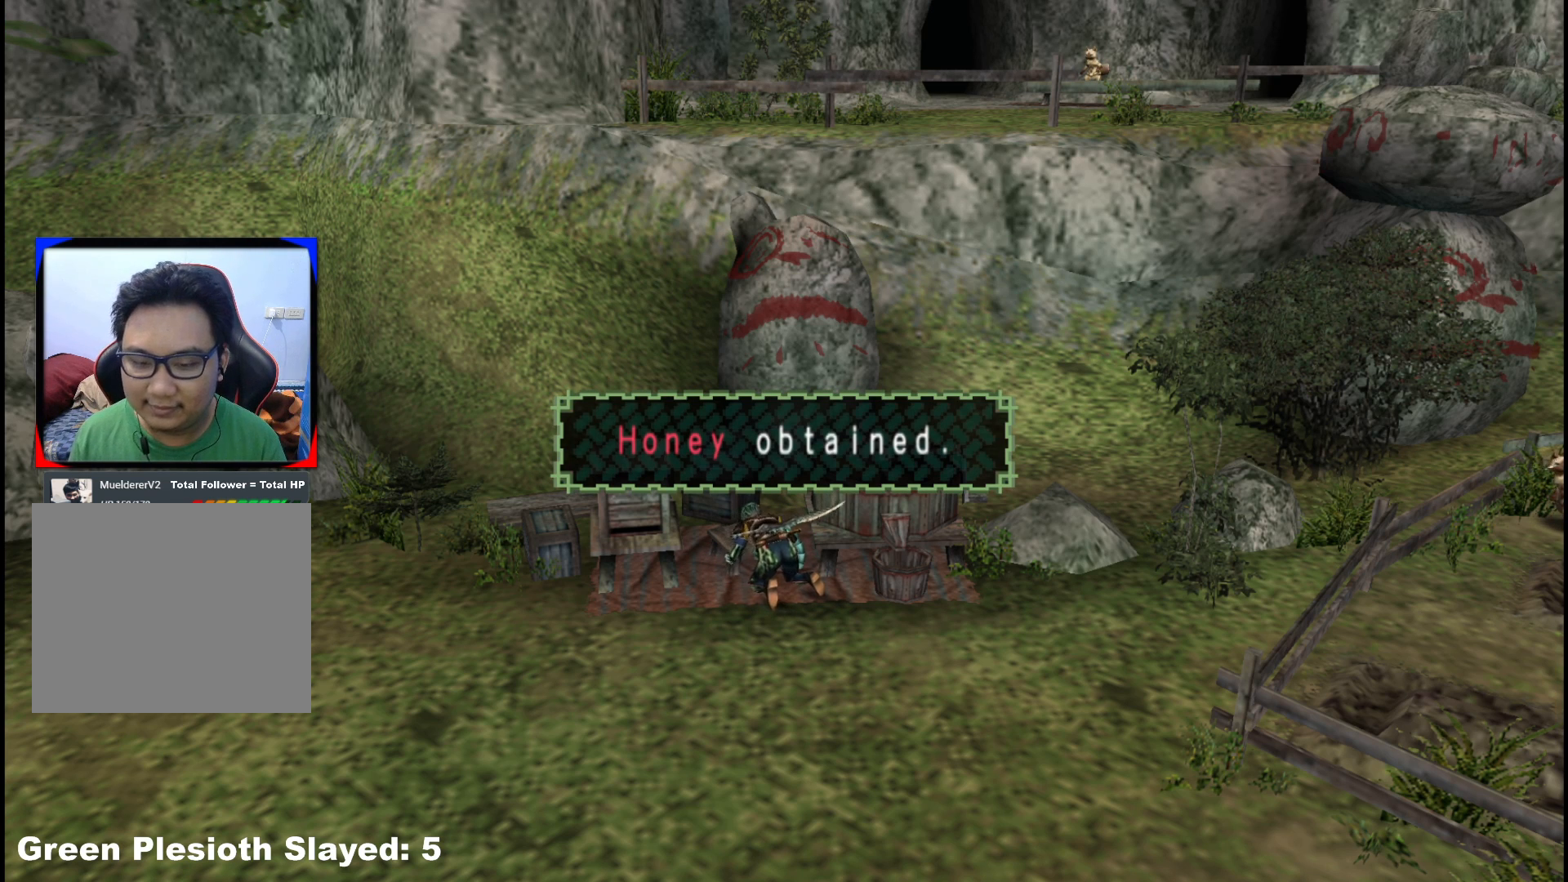
{"buttons": ["X"], "left_stick": "center", "right_stick": "center", "events": [[50, "X", "down"], [150, "X", "up"], [233, "X", "down"], [367, "X", "up"], [450, "X", "down"]]}
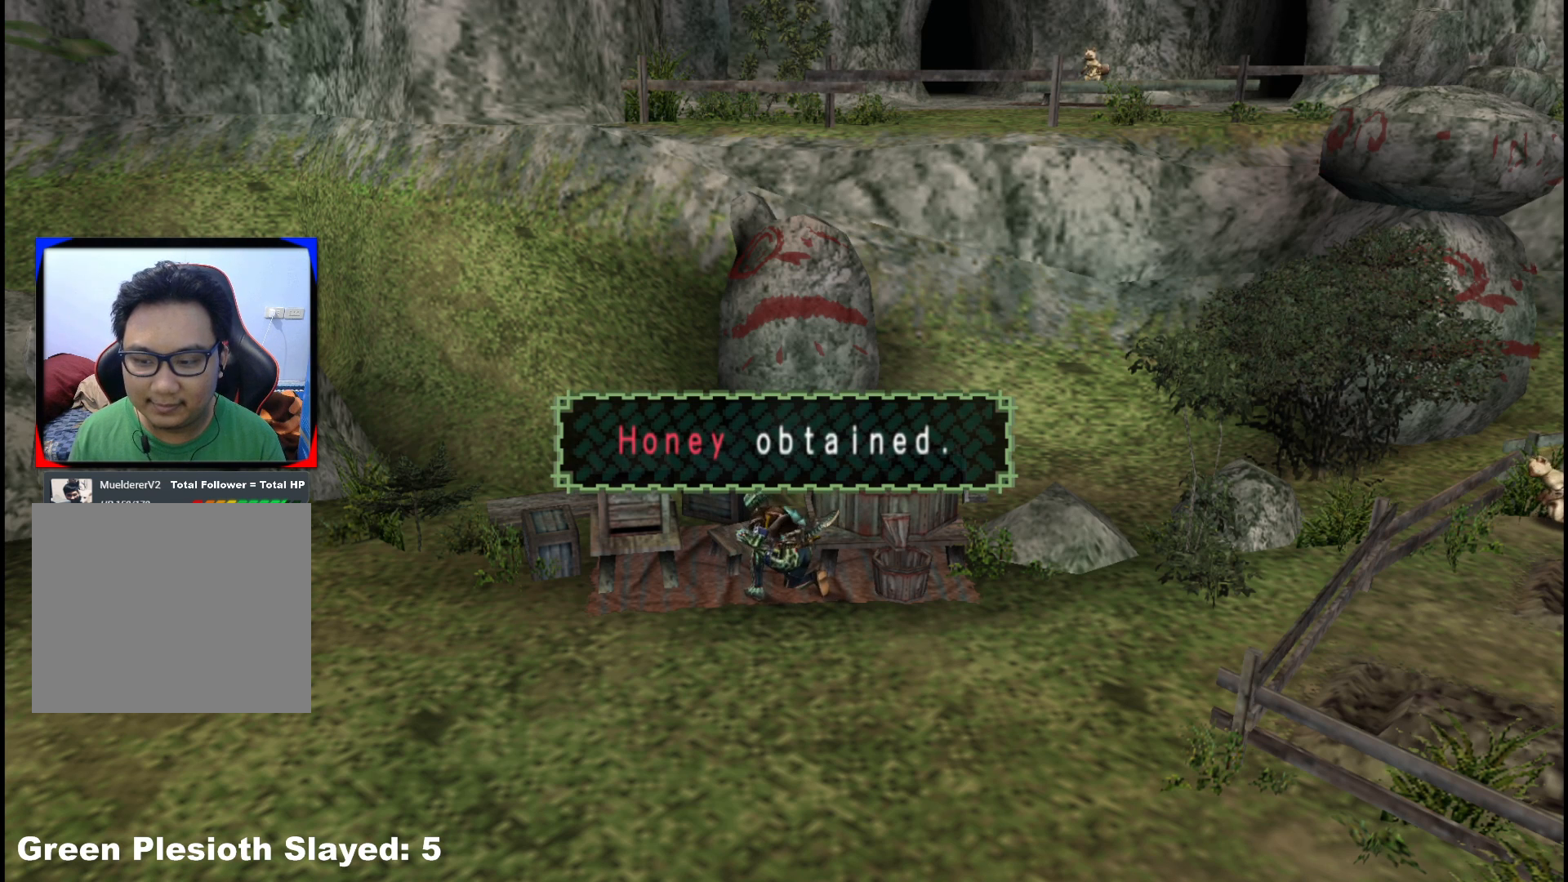
{"buttons": [], "left_stick": "center", "right_stick": "center", "events": [[50, "X", "up"], [150, "X", "down"], [233, "X", "up"], [350, "X", "down"], [433, "X", "up"]]}
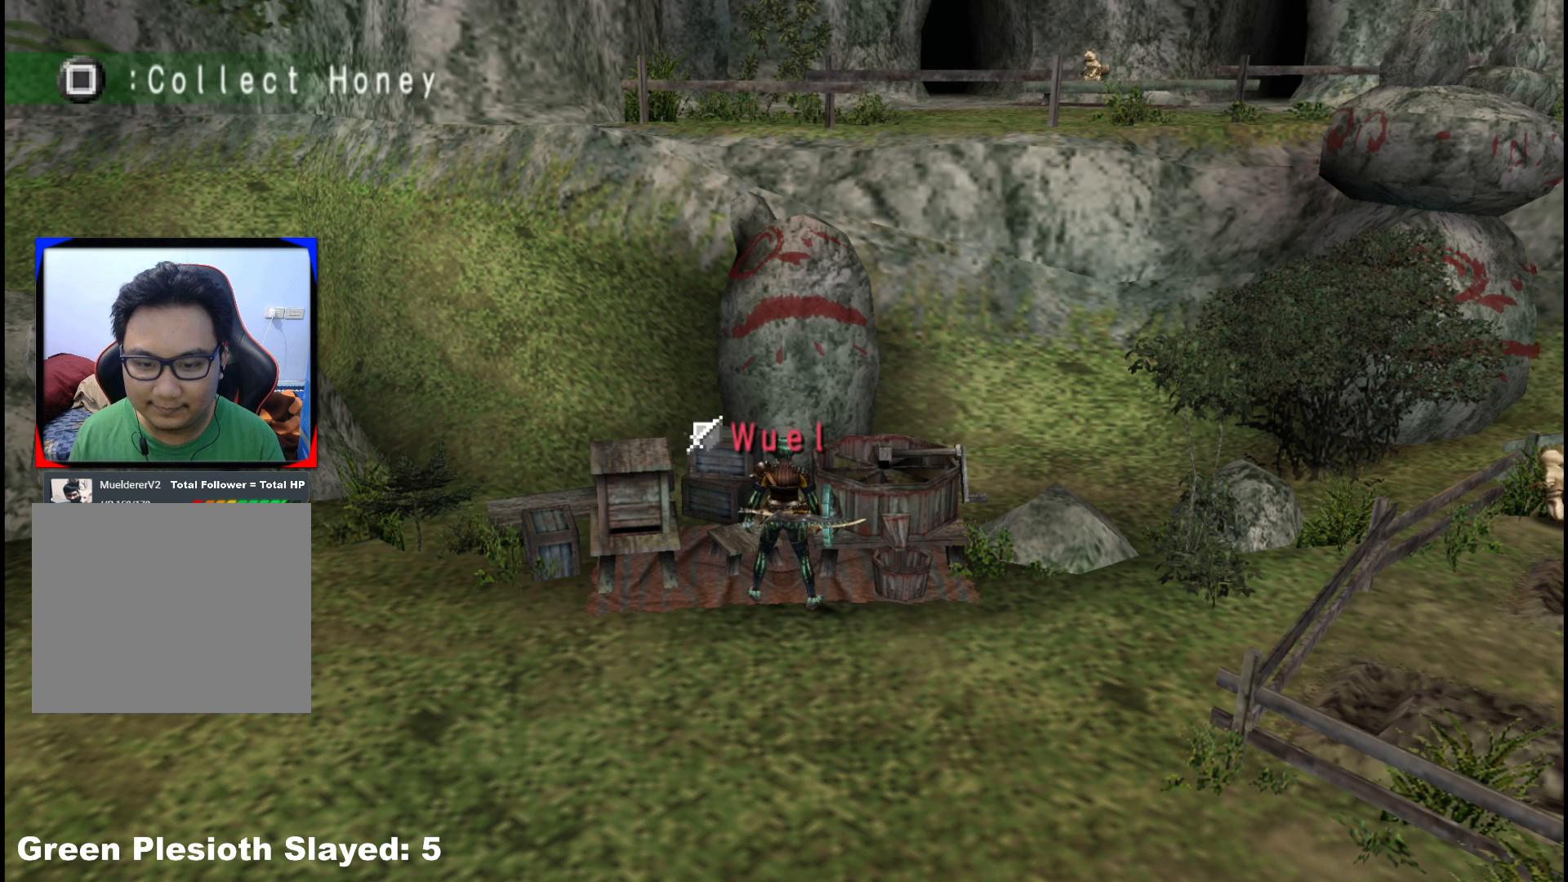
{"buttons": [], "left_stick": "center", "right_stick": "center", "events": [[33, "X", "down"], [117, "X", "up"], [200, "X", "down"], [317, "X", "up"]]}
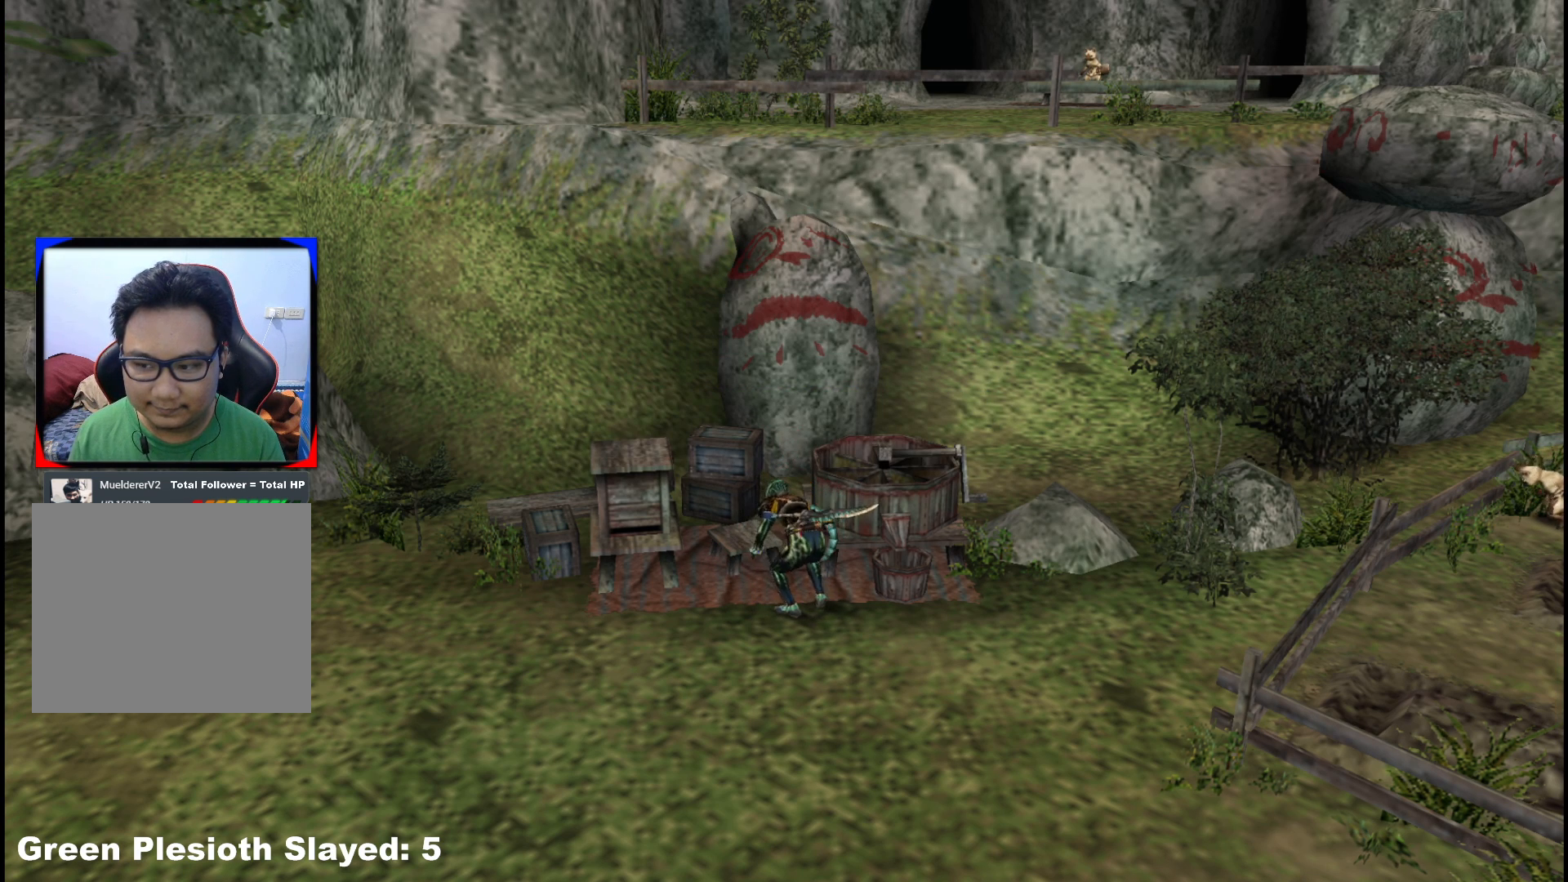
{"buttons": ["X"], "left_stick": "center", "right_stick": "center", "events": [[233, "X", "down"], [383, "X", "up"], [467, "X", "down"]]}
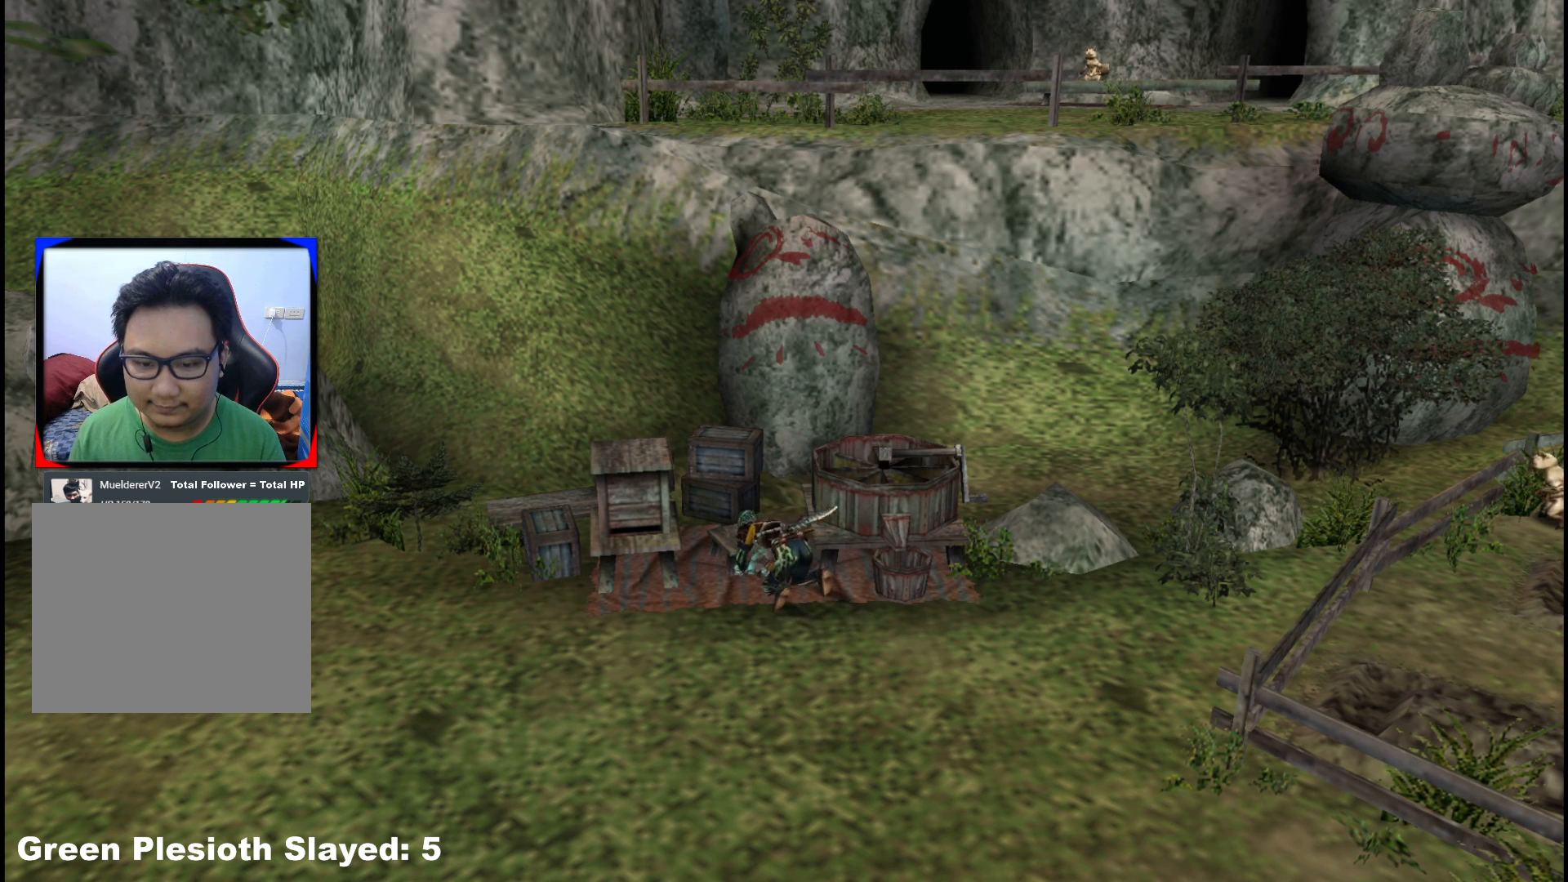
{"buttons": [], "left_stick": "center", "right_stick": "center", "events": [[50, "X", "up"], [150, "X", "down"], [250, "X", "up"], [333, "X", "down"], [450, "X", "up"]]}
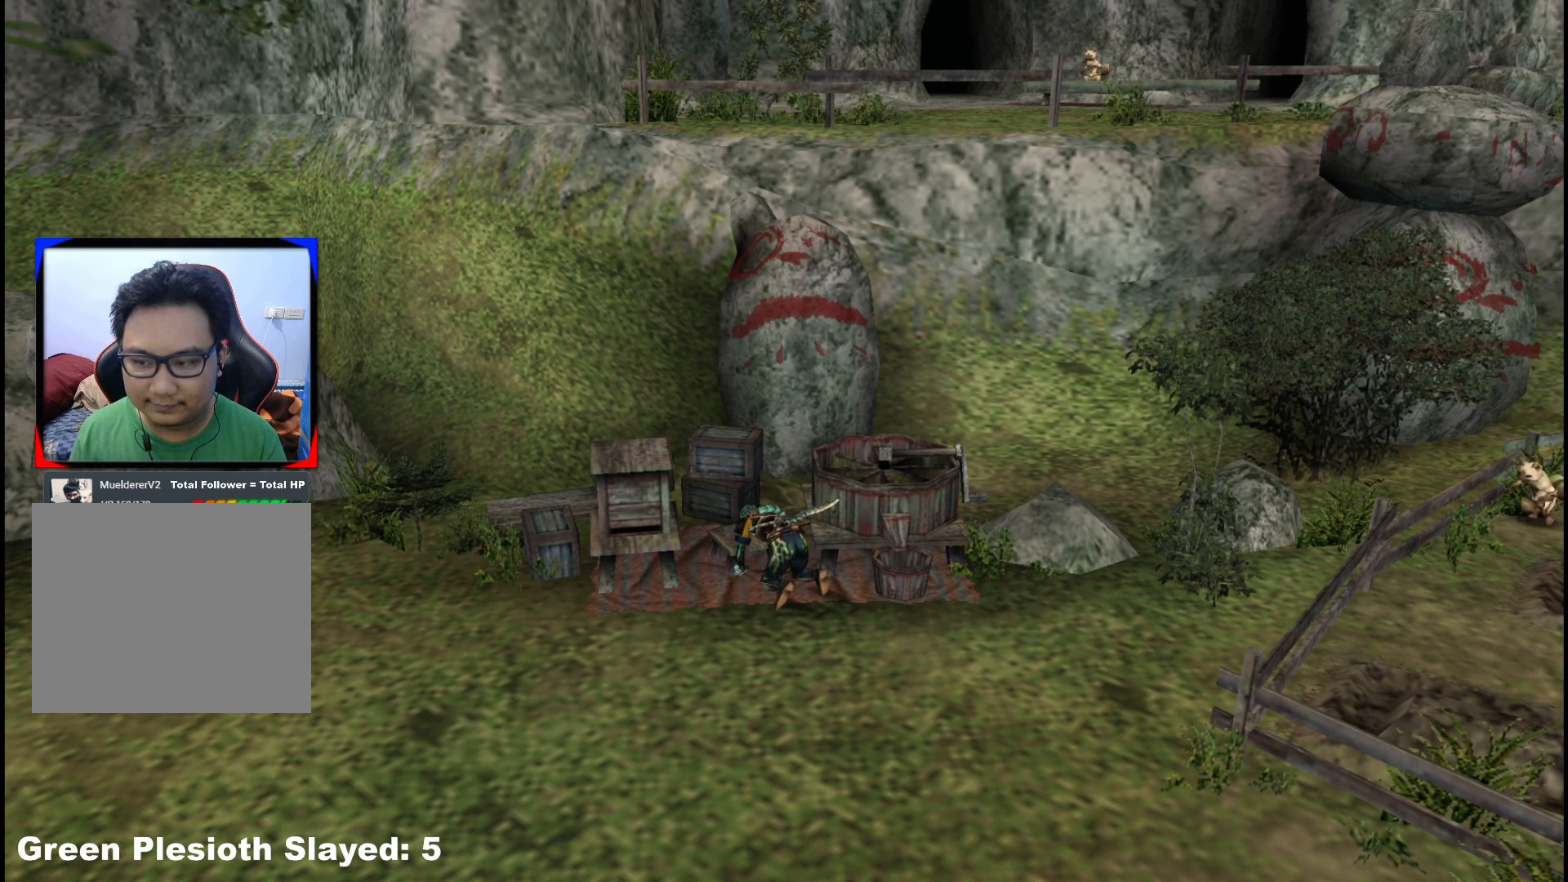
{"buttons": ["X"], "left_stick": "center", "right_stick": "center", "events": [[33, "X", "down"], [167, "X", "up"], [267, "X", "down"], [367, "X", "up"], [450, "X", "down"]]}
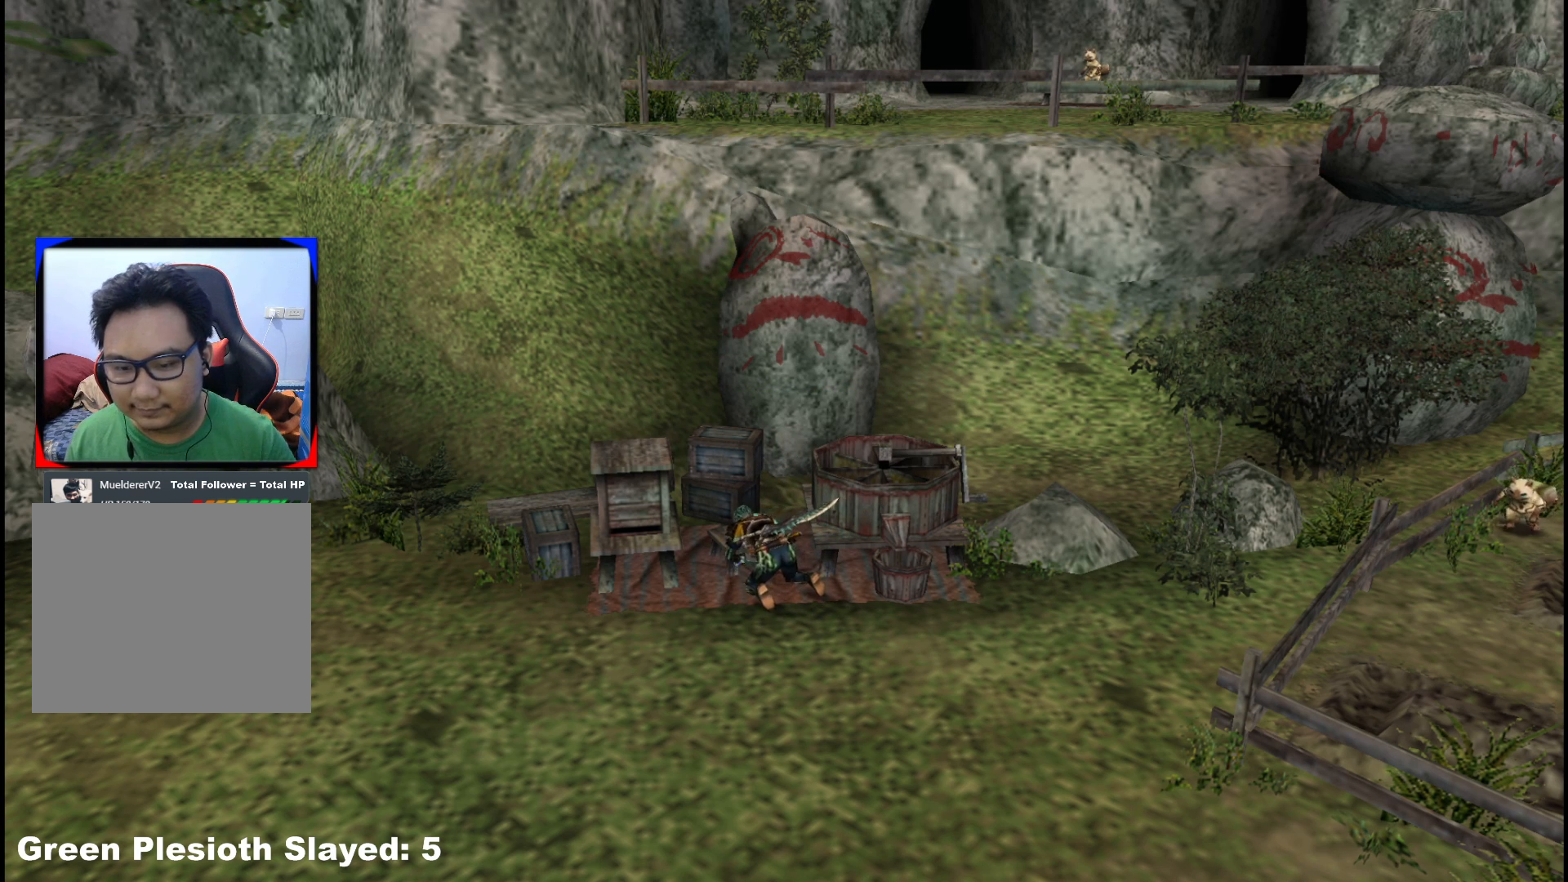
{"buttons": [], "left_stick": "center", "right_stick": "center", "events": [[67, "X", "up"], [167, "X", "down"], [267, "X", "up"], [350, "X", "down"], [450, "X", "up"]]}
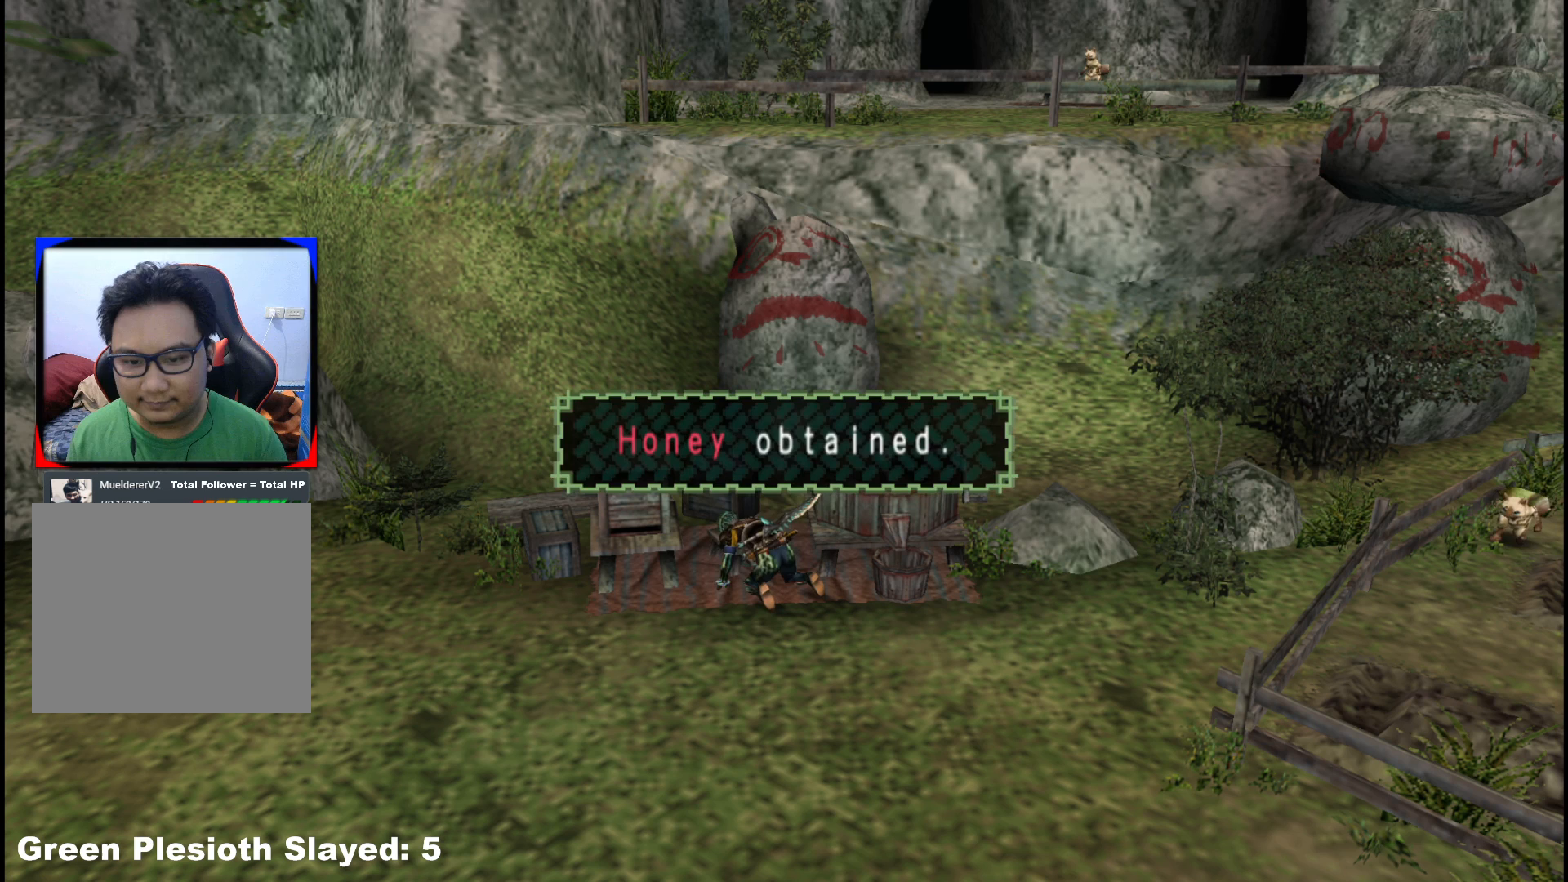
{"buttons": ["X"], "left_stick": "center", "right_stick": "center", "events": [[33, "X", "down"], [150, "X", "up"], [217, "X", "down"], [333, "X", "up"], [433, "X", "down"]]}
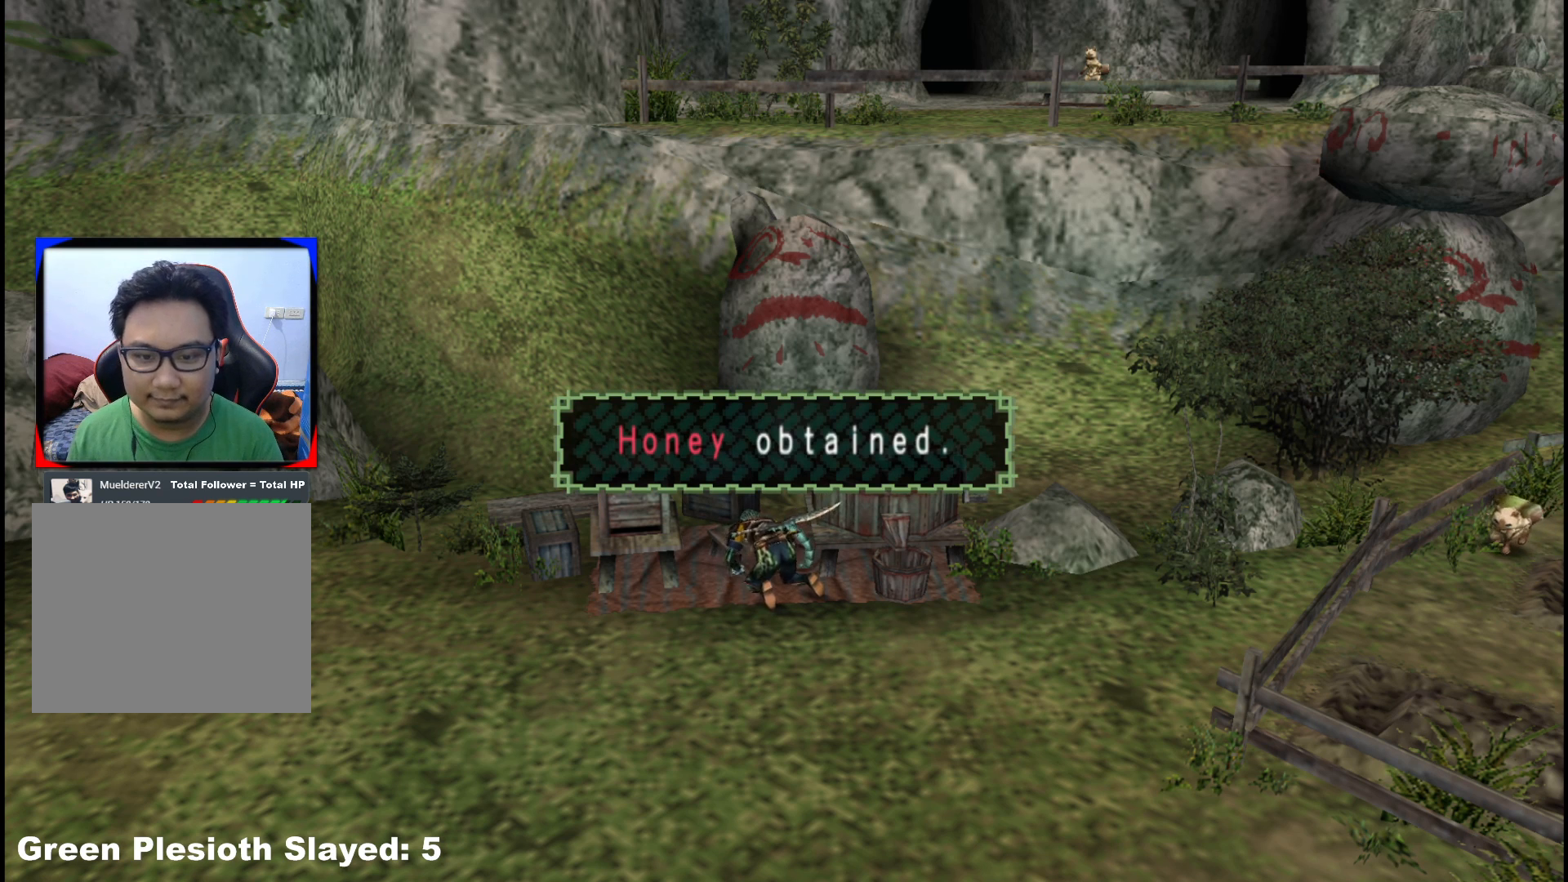
{"buttons": [], "left_stick": "center", "right_stick": "center", "events": [[33, "X", "up"], [133, "X", "down"], [233, "X", "up"], [350, "X", "down"], [450, "X", "up"]]}
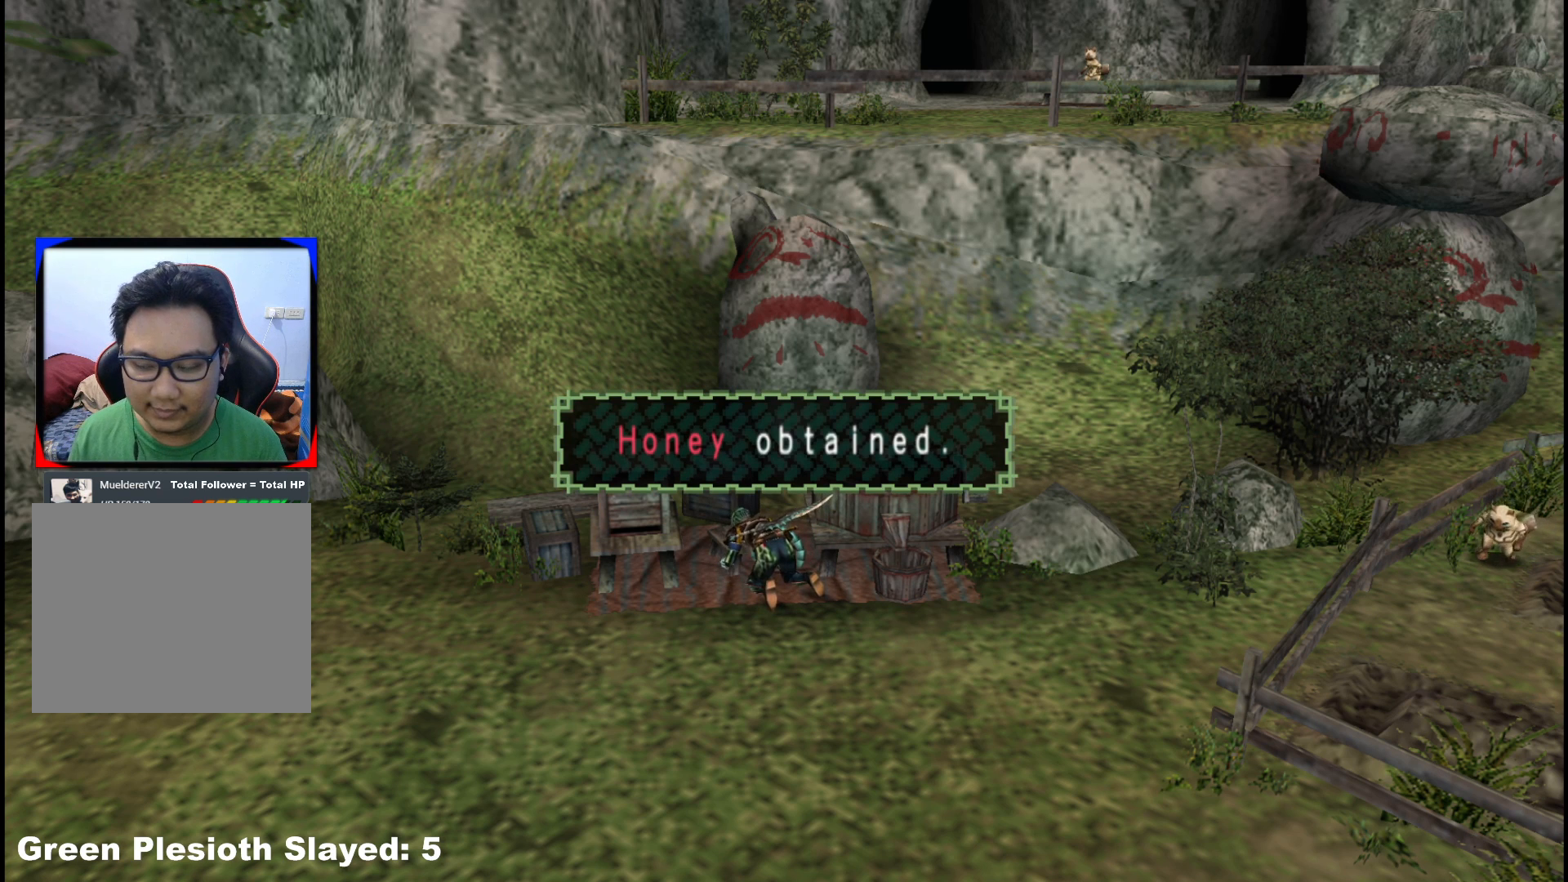
{"buttons": ["X"], "left_stick": "center", "right_stick": "center", "events": [[217, "X", "down"], [317, "X", "up"], [417, "X", "down"]]}
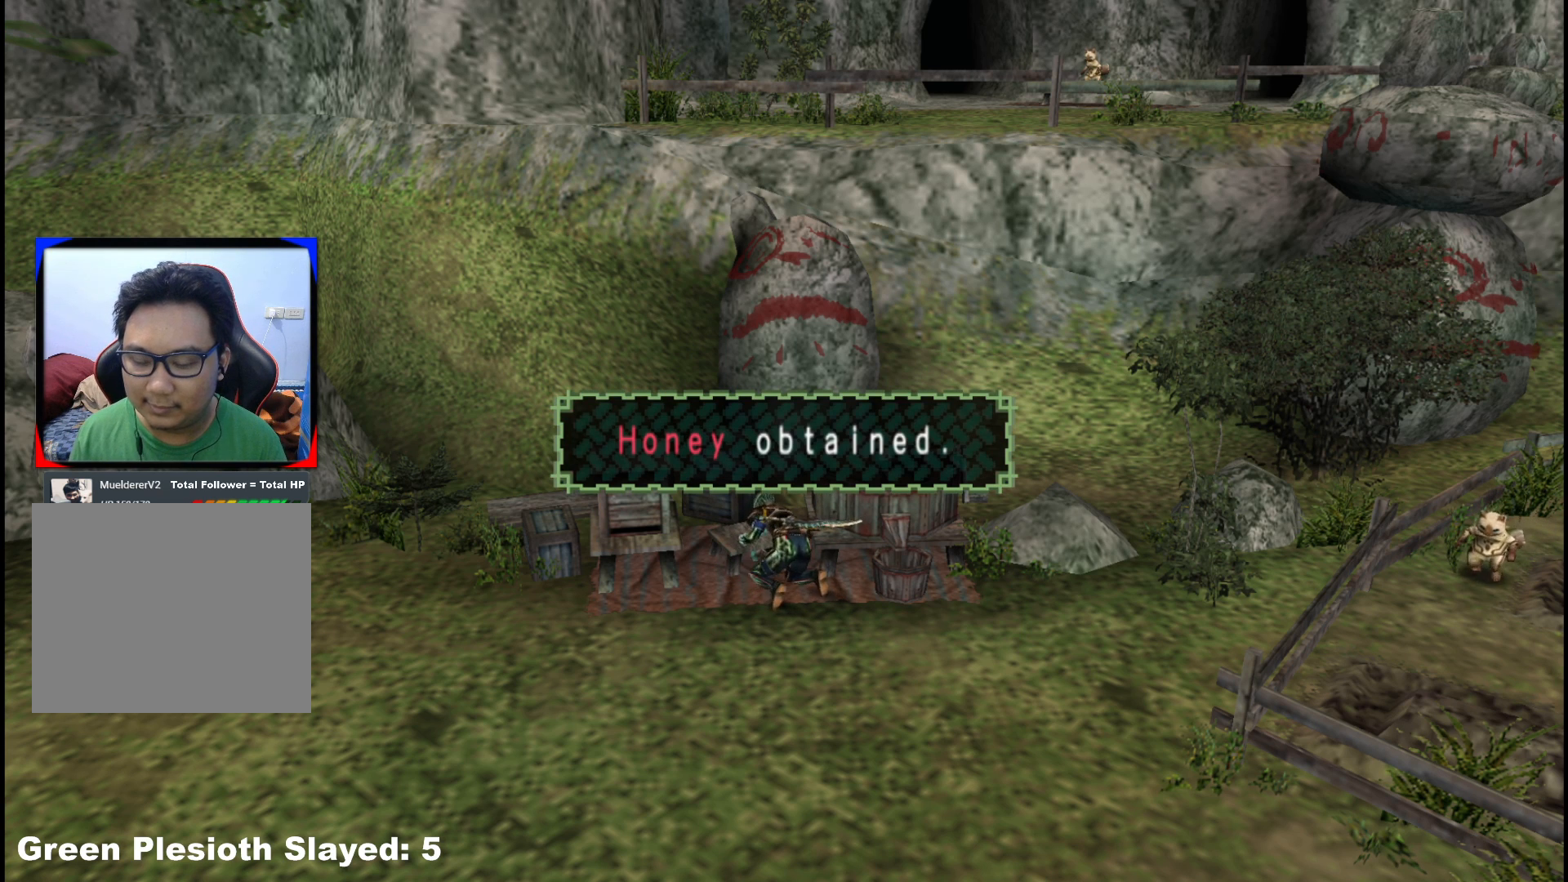
{"buttons": [], "left_stick": "center", "right_stick": "center", "events": [[17, "X", "up"], [133, "X", "down"], [233, "X", "up"], [350, "X", "down"], [433, "X", "up"]]}
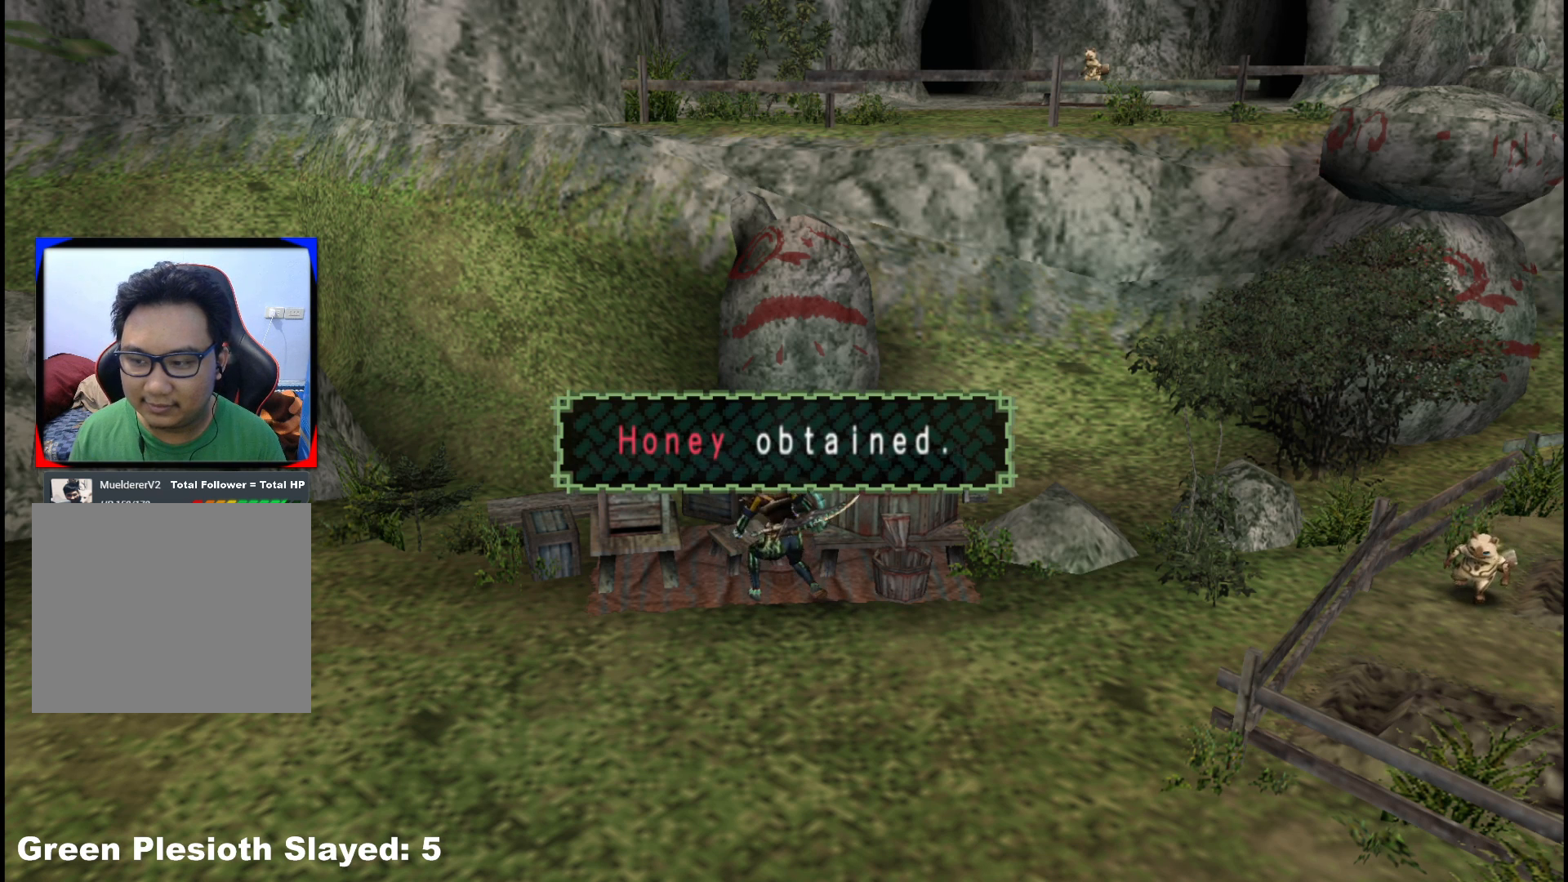
{"buttons": [], "left_stick": "center", "right_stick": "center", "events": [[33, "X", "down"], [133, "X", "up"], [217, "X", "down"], [317, "X", "up"], [400, "X", "down"], [500, "X", "up"]]}
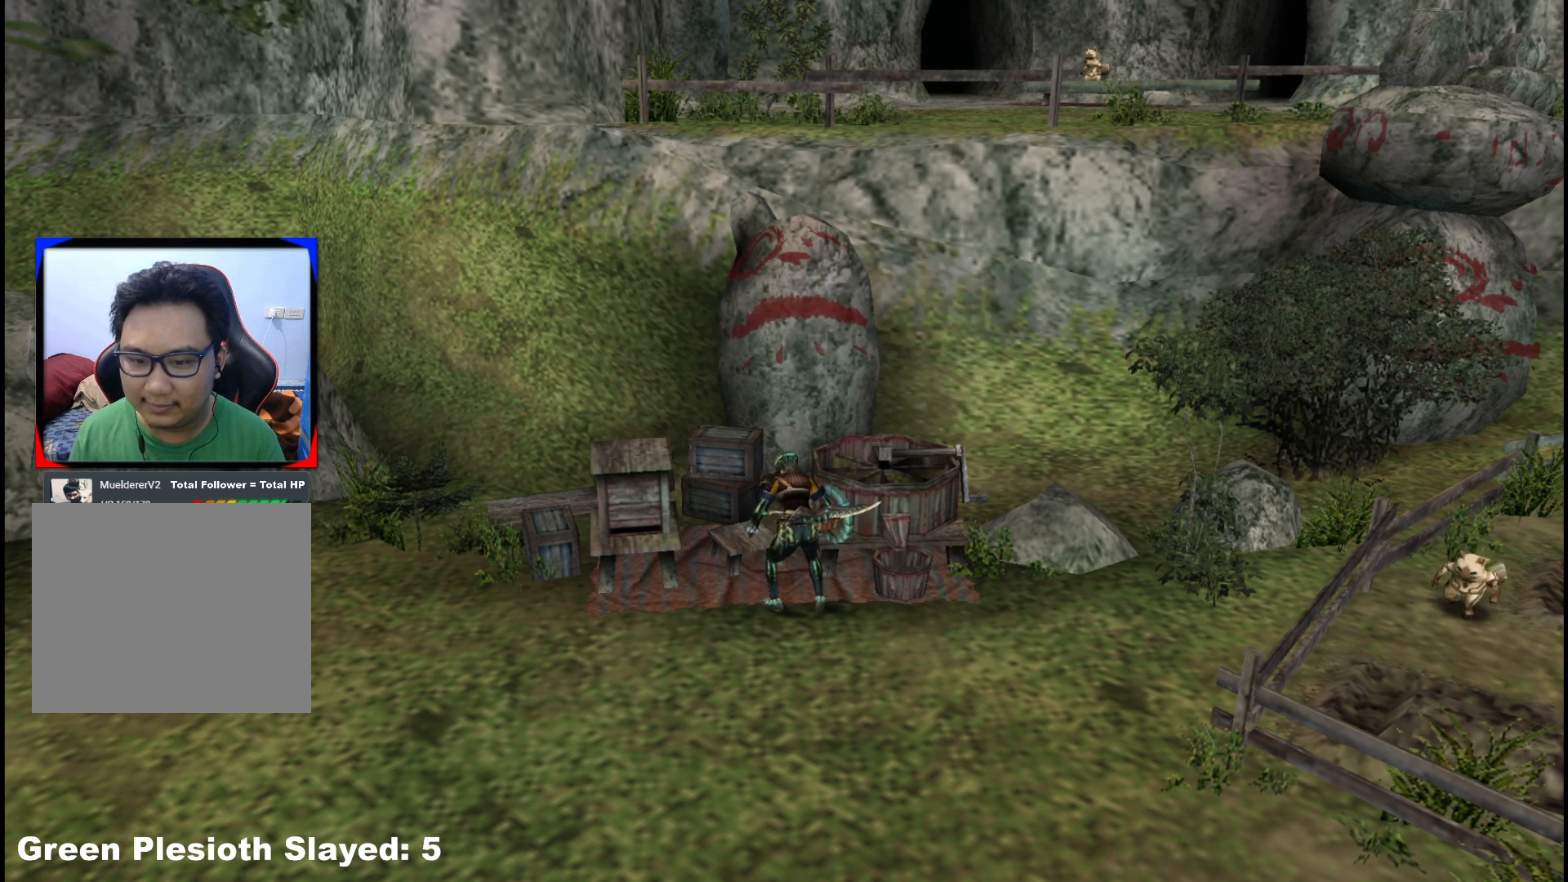
{"buttons": [], "left_stick": "center", "right_stick": "center", "events": [[67, "X", "down"], [183, "X", "up"]]}
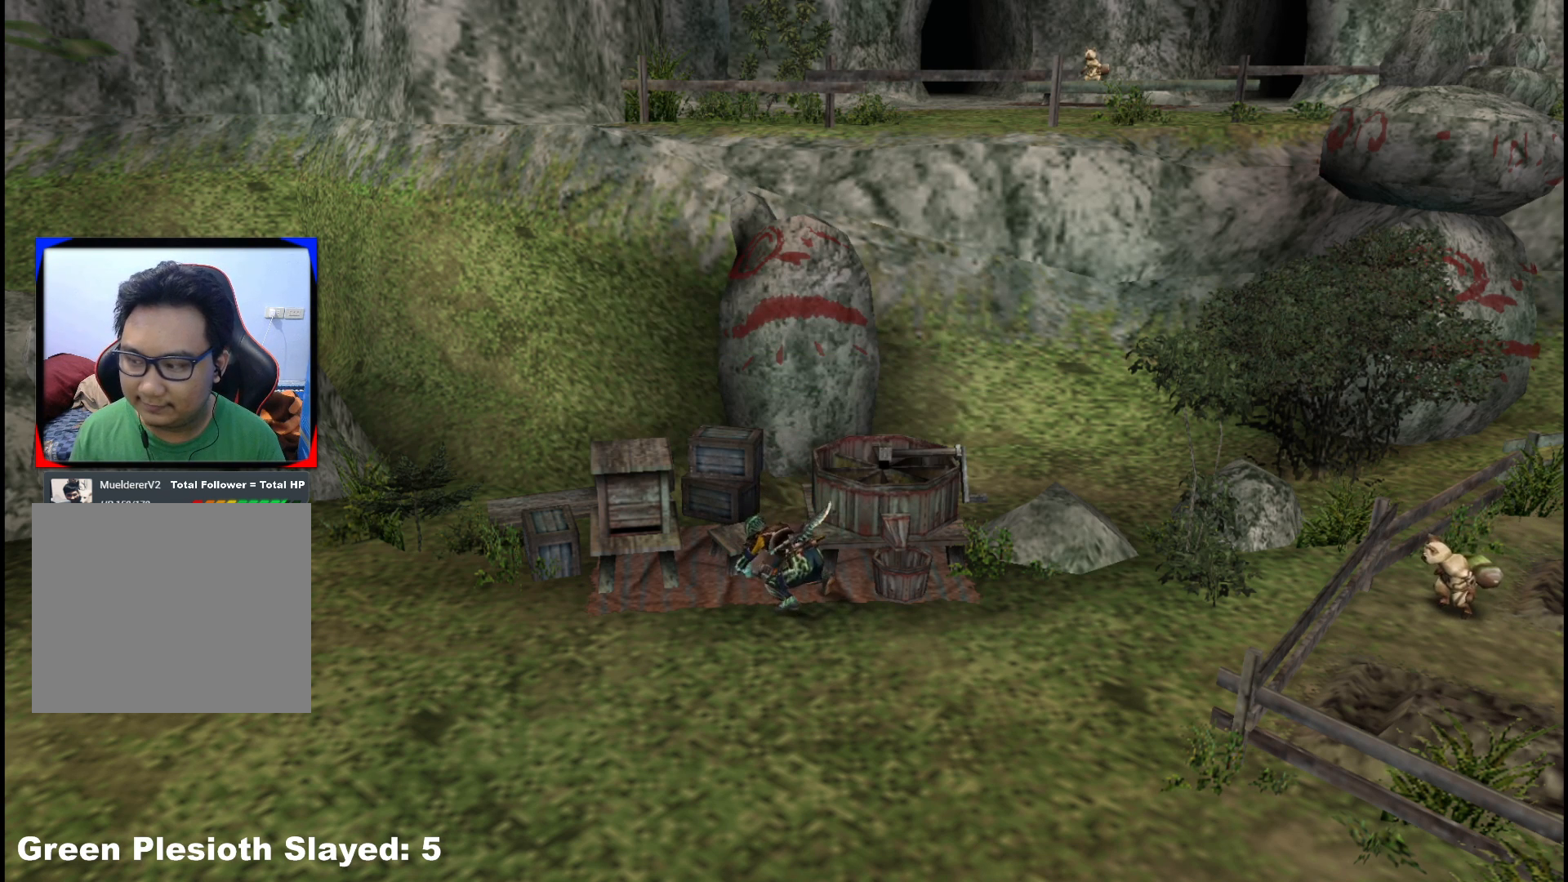
{"buttons": ["X"], "left_stick": "center", "right_stick": "center", "events": [[17, "X", "down"], [117, "X", "up"], [217, "X", "down"], [333, "X", "up"], [433, "X", "down"]]}
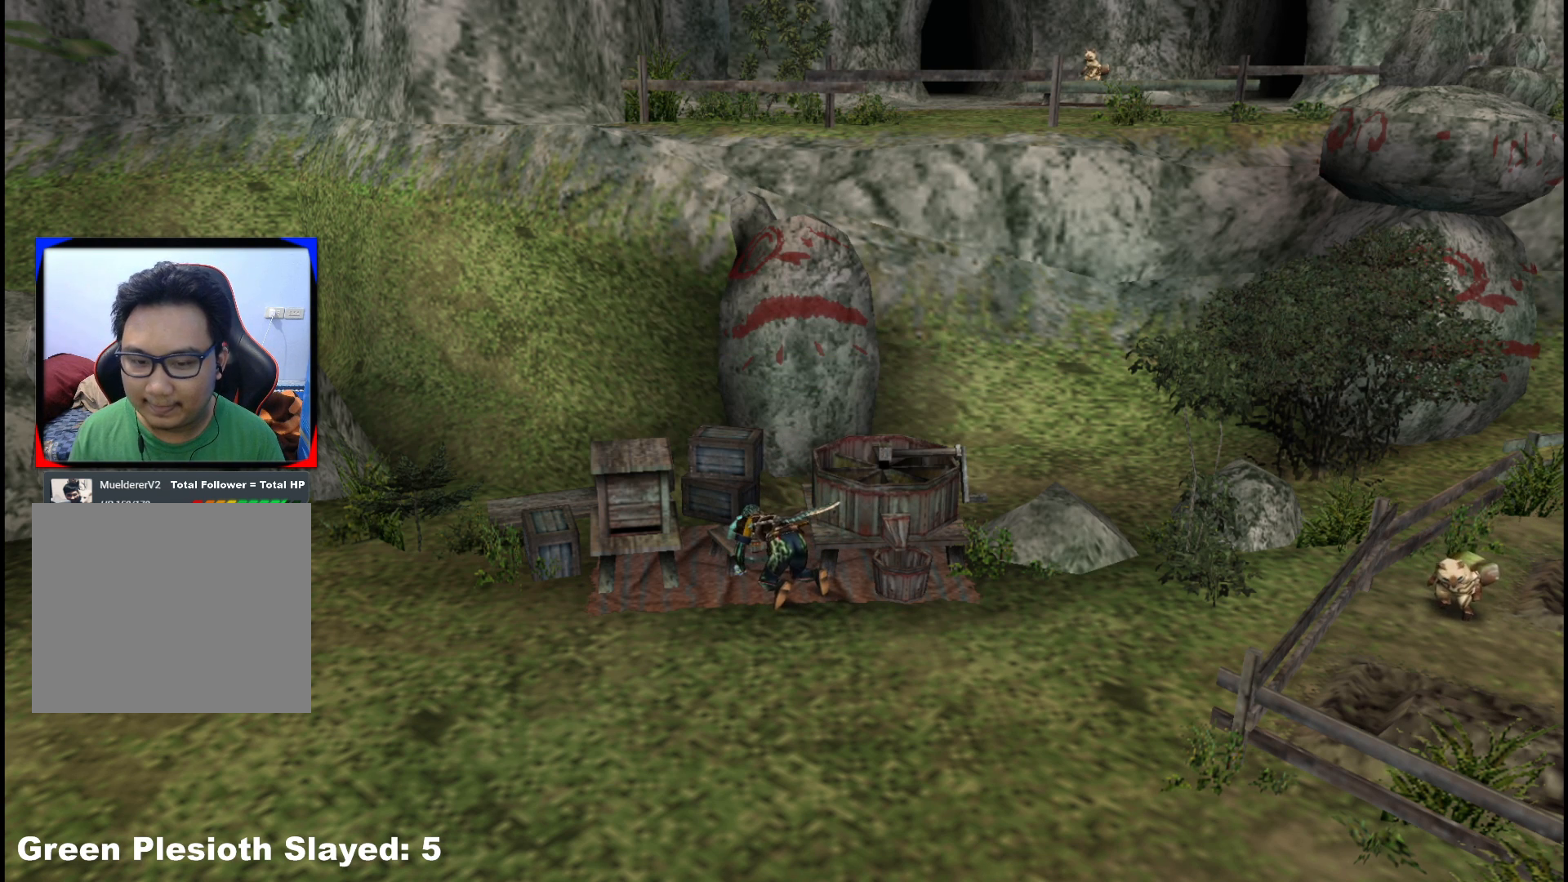
{"buttons": [], "left_stick": "center", "right_stick": "center", "events": [[33, "X", "up"], [133, "X", "down"], [267, "X", "up"], [350, "X", "down"], [467, "X", "up"]]}
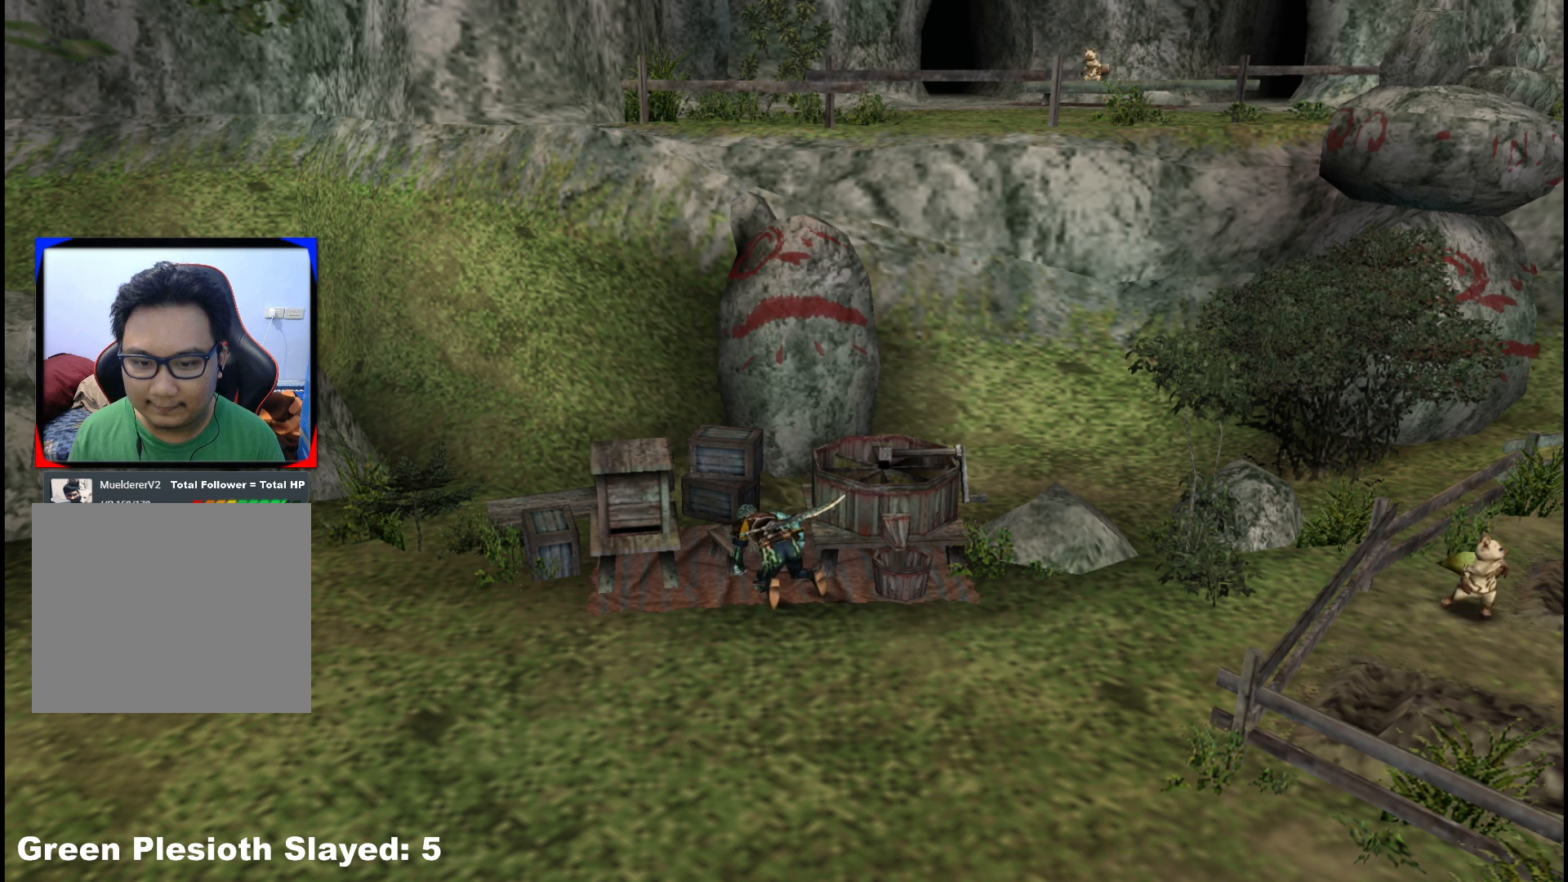
{"buttons": [], "left_stick": "center", "right_stick": "center", "events": [[83, "X", "down"], [217, "X", "up"], [317, "X", "down"], [450, "X", "up"]]}
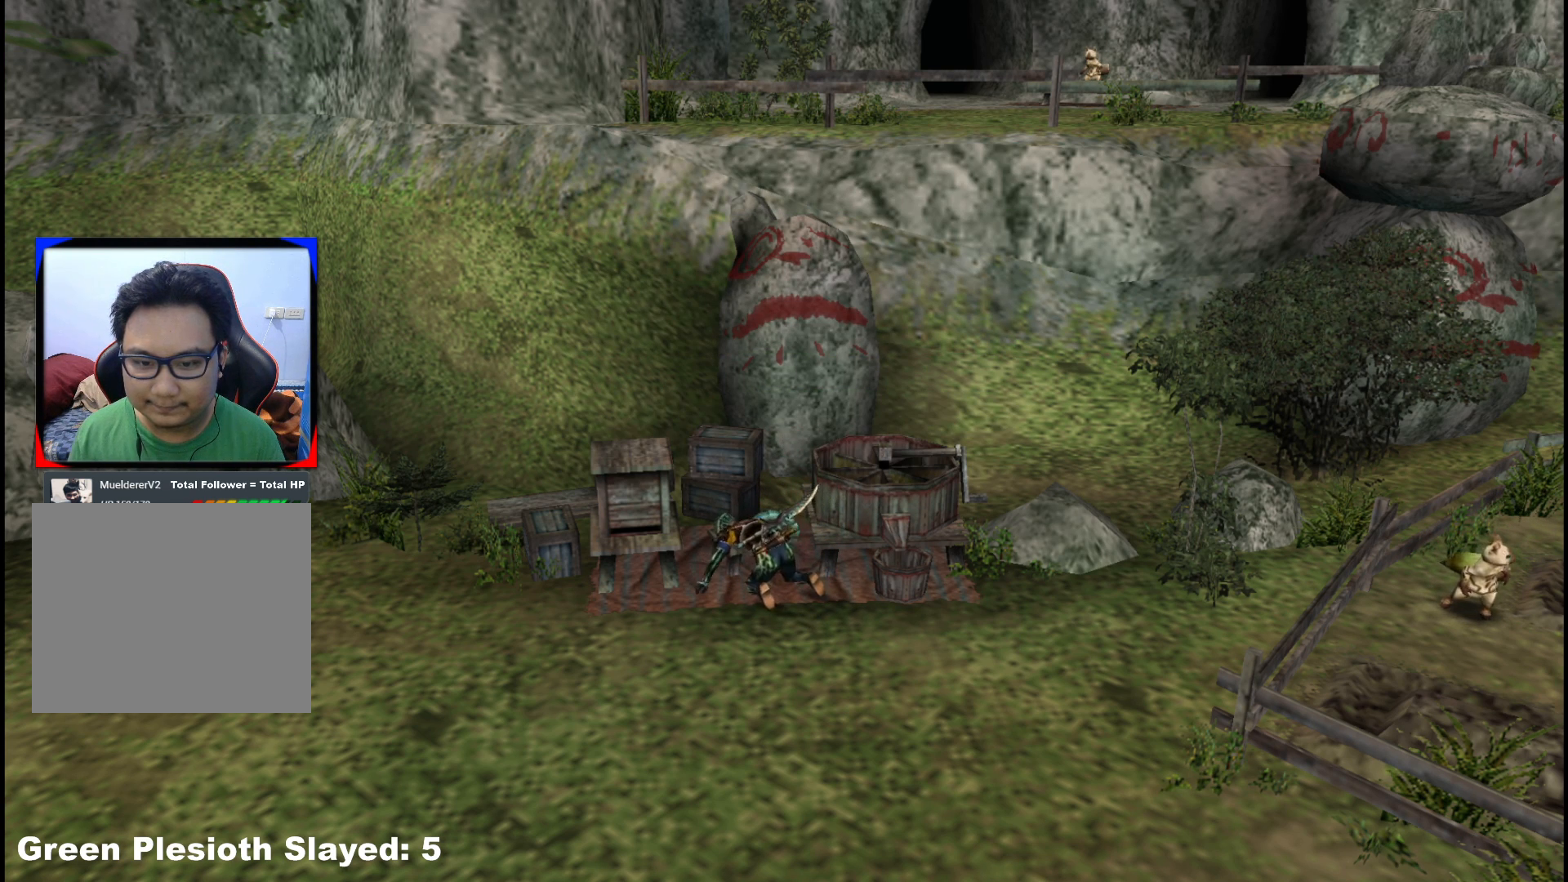
{"buttons": [], "left_stick": "center", "right_stick": "center", "events": [[50, "X", "down"], [200, "X", "up"], [283, "X", "down"], [433, "X", "up"]]}
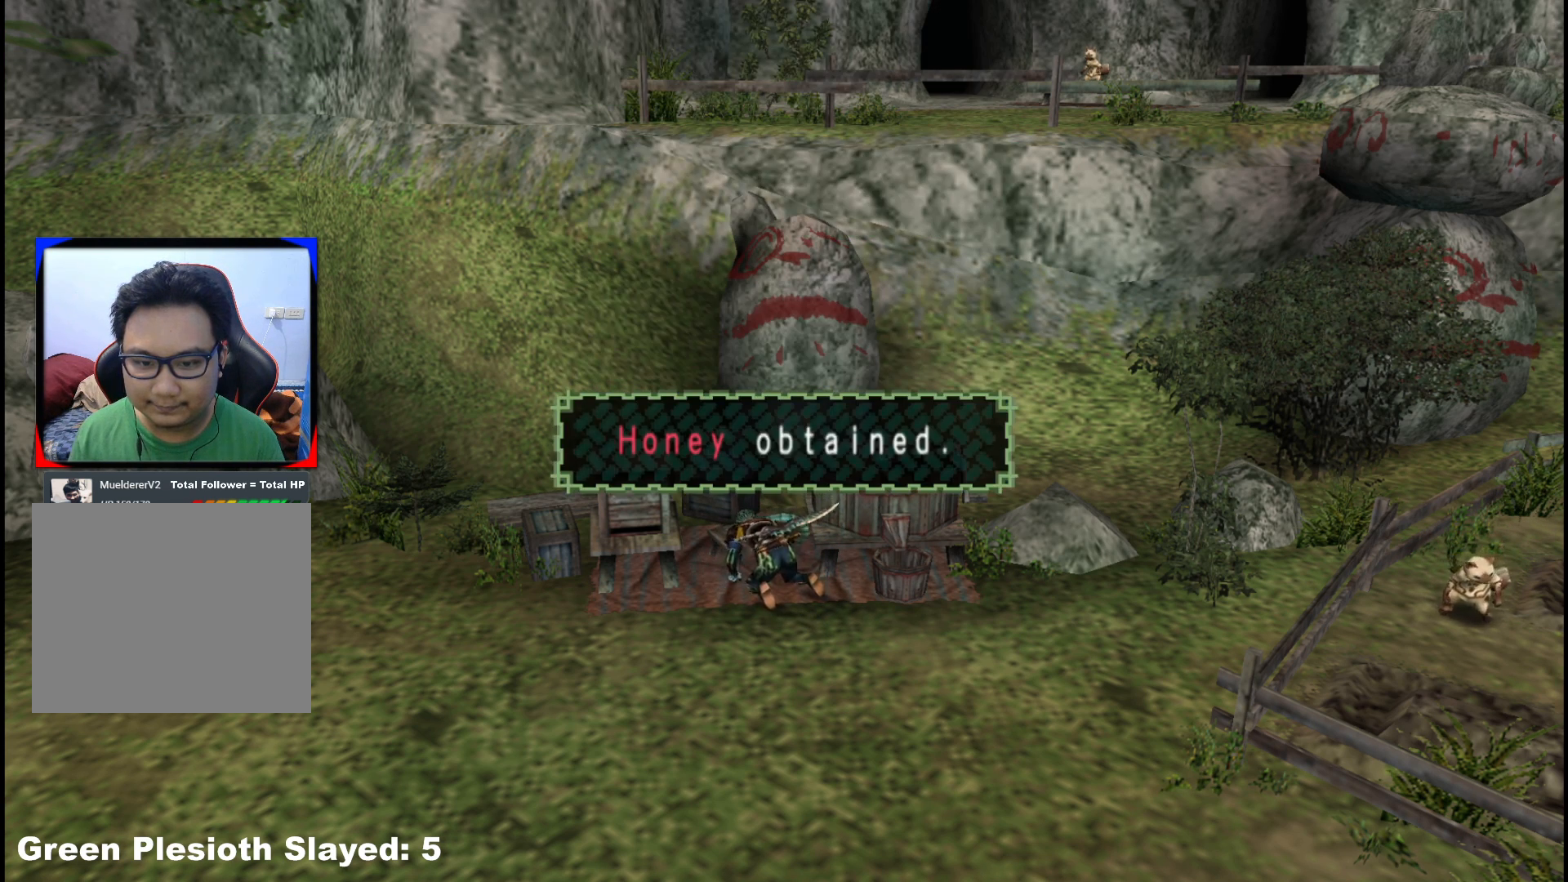
{"buttons": ["X"], "left_stick": "center", "right_stick": "center", "events": [[17, "X", "down"], [150, "X", "up"], [233, "X", "down"], [383, "X", "up"], [483, "X", "down"]]}
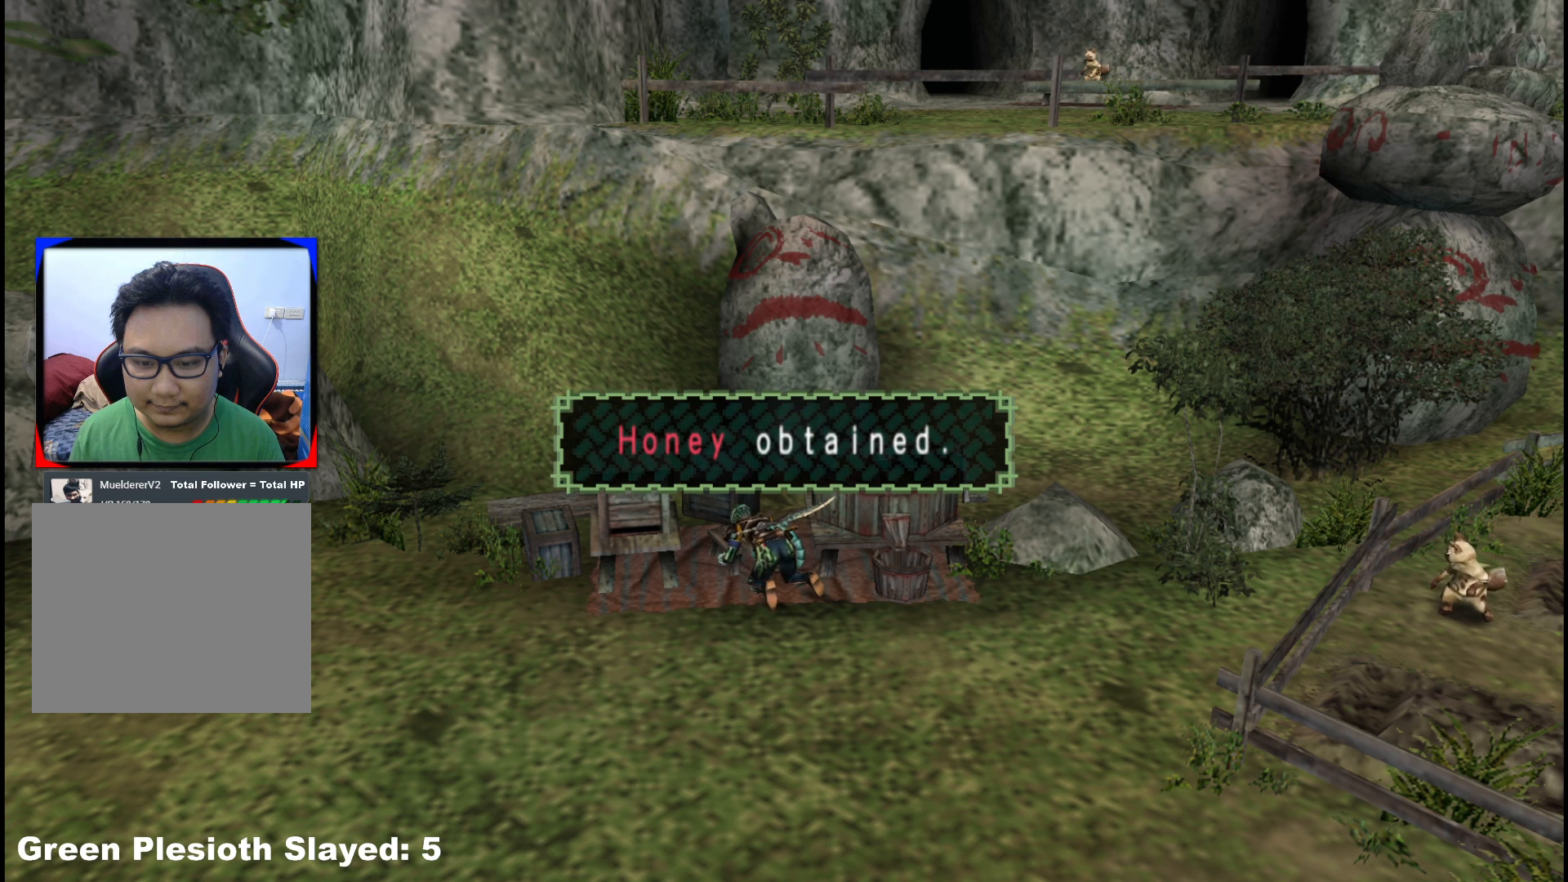
{"buttons": [], "left_stick": "center", "right_stick": "center", "events": [[133, "X", "up"], [233, "X", "down"], [333, "X", "up"]]}
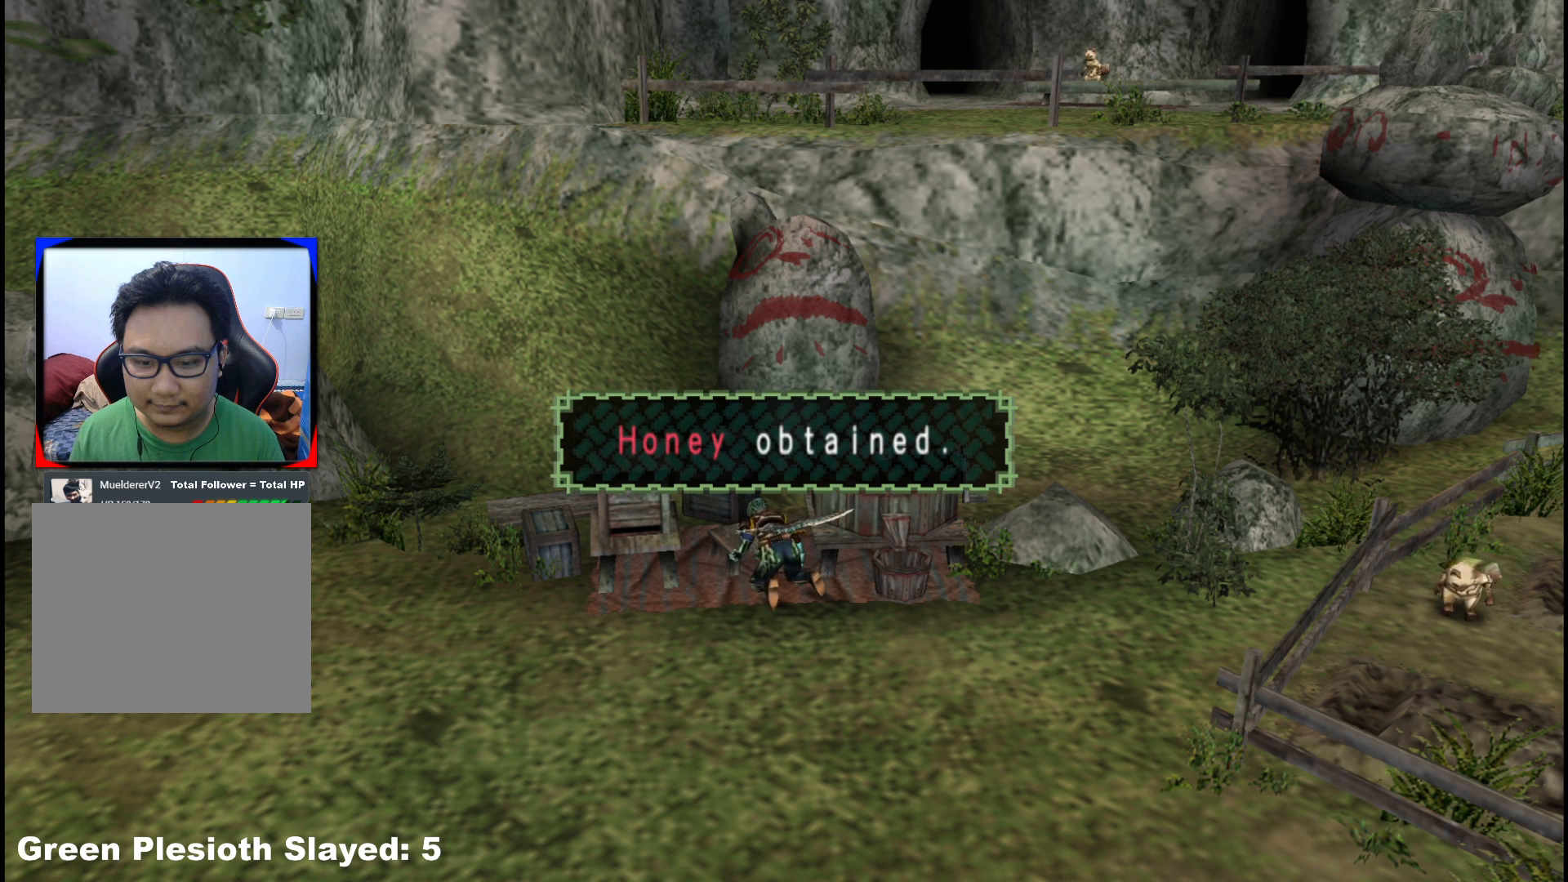
{"buttons": ["X"], "left_stick": "center", "right_stick": "center", "events": [[433, "X", "down"]]}